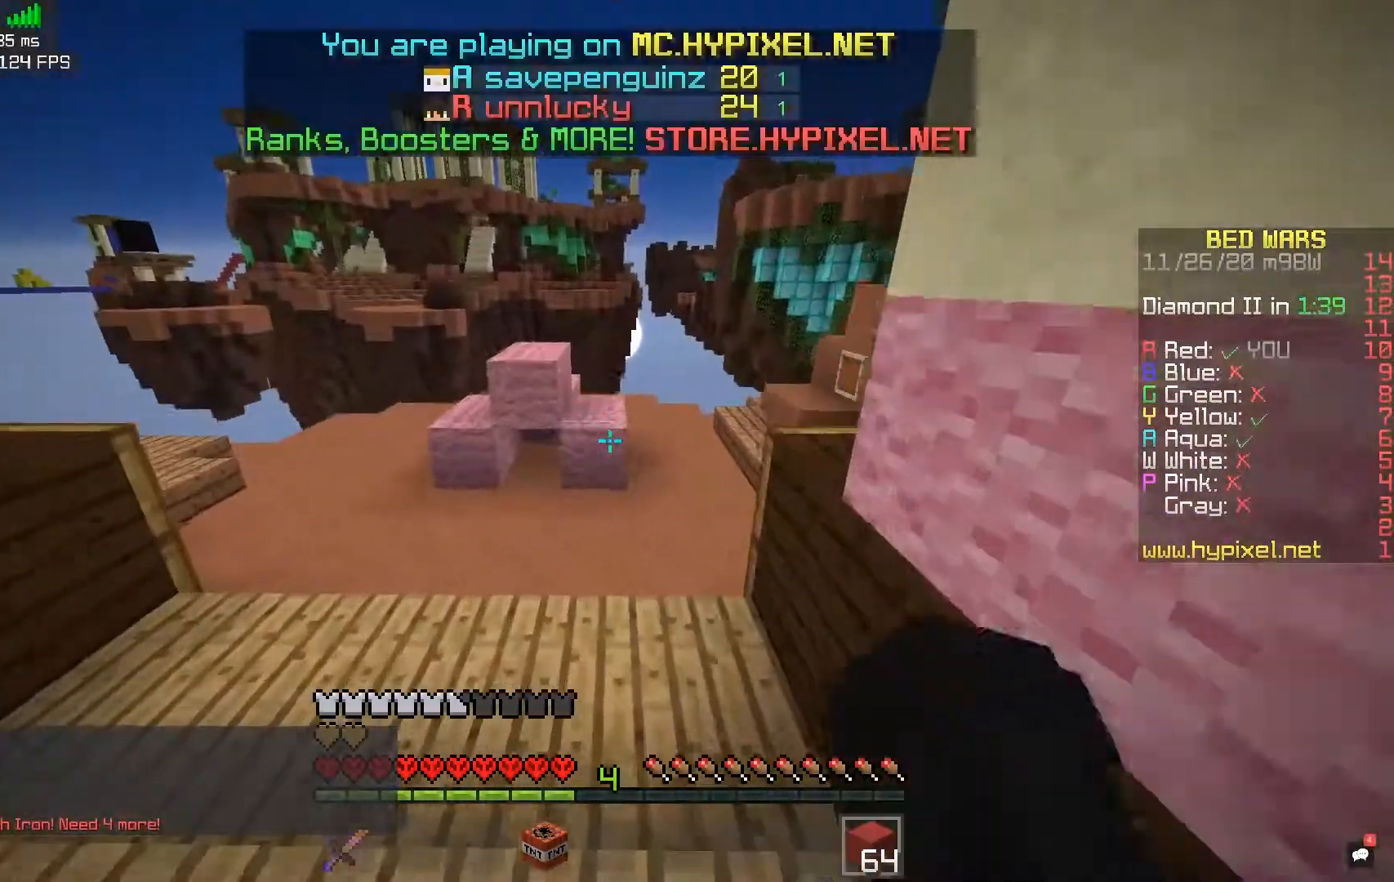
Gameplay with keyboard and mouse; each line is a JSON object with the keys and mouse buttons held at the frame after it. "events" lists presses ("down") and releases ("up") of "a", "d", "s", "space", "w", "mouse_left" and "mouse_right" between this image and that frame as [ms after this image, input, new state], when the widget could be followed in between. "mouse_left", "mouse_right" = the "left", "right" buttons of the "mouse" list. No other keys are recorded. Fast repeated clicks can show as one long hold. Mouse movement is not recorded.
{"keys": ["d", "w"], "mouse": [], "events": [[17, "space", "down"], [217, "d", "down"], [300, "space", "up"]]}
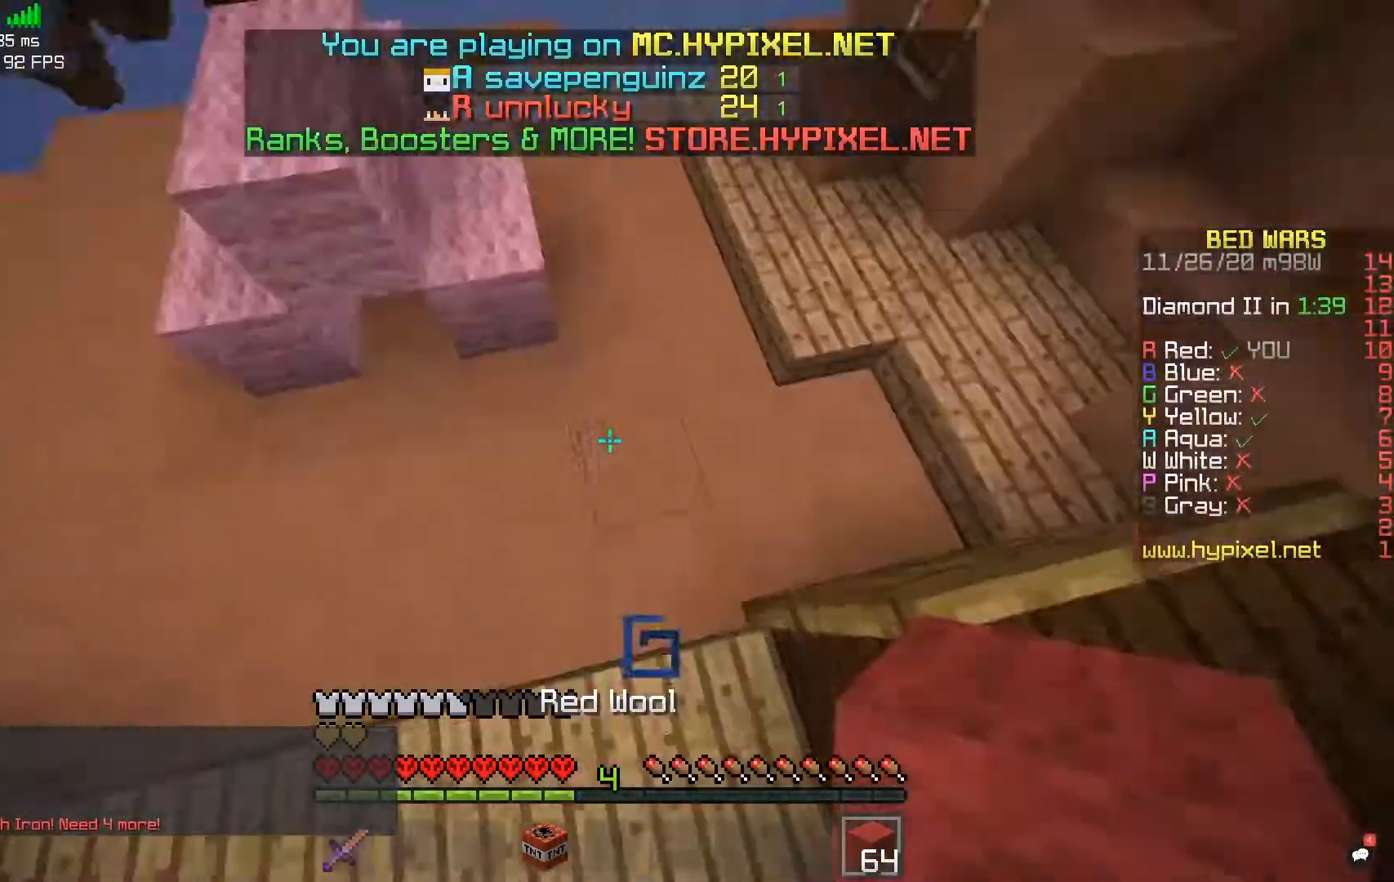
{"keys": ["w"], "mouse": ["right"], "events": [[50, "mouse_right", "down"], [150, "space", "down"], [200, "mouse_right", "up"], [350, "mouse_right", "down"], [417, "space", "up"], [483, "d", "up"]]}
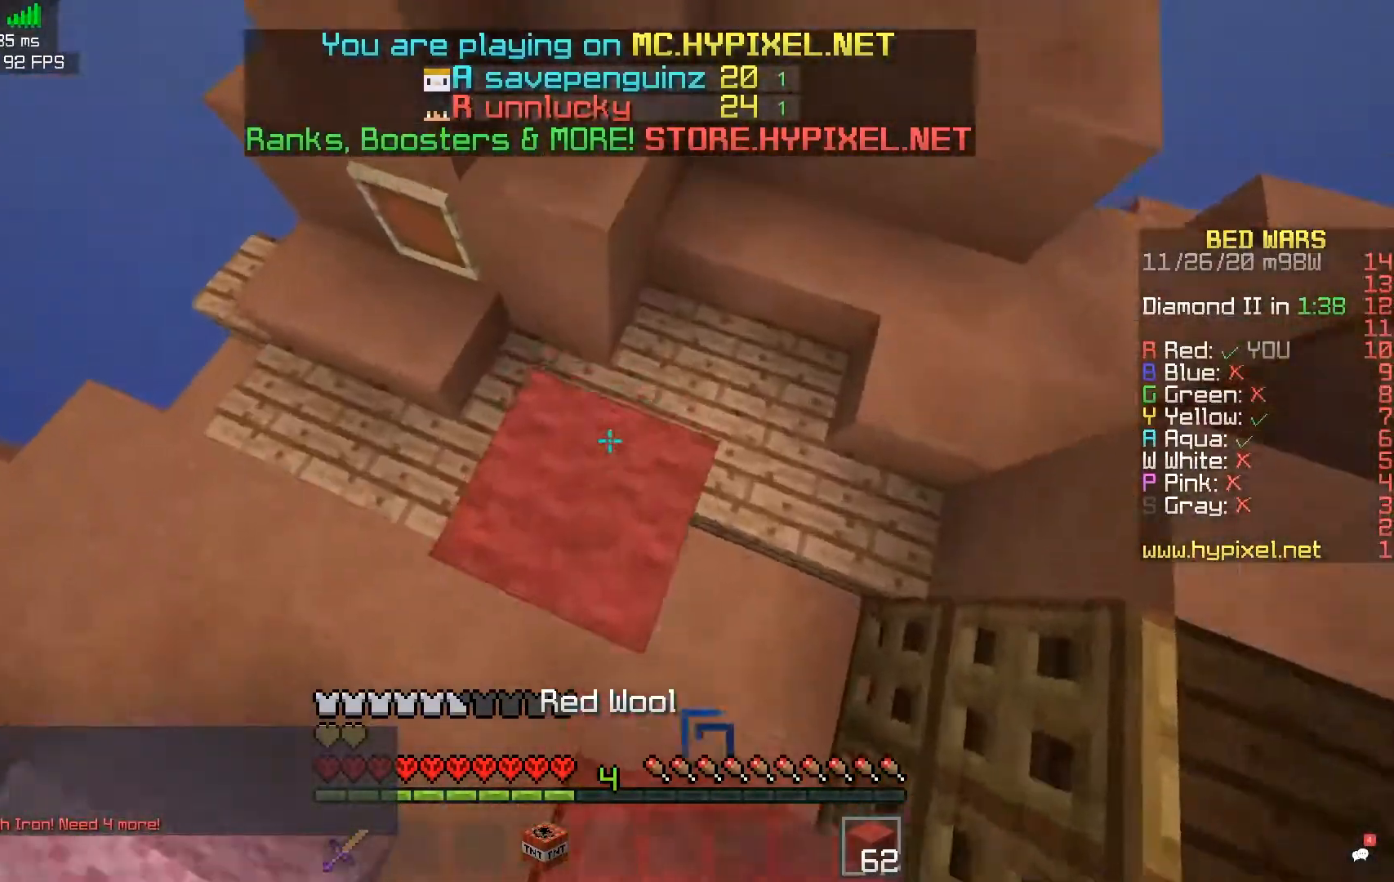
{"keys": ["space"], "mouse": ["right"], "events": [[83, "mouse_right", "up"], [100, "space", "down"], [150, "d", "down"], [267, "mouse_right", "down"], [317, "space", "up"], [317, "w", "up"], [367, "d", "up"], [500, "space", "down"]]}
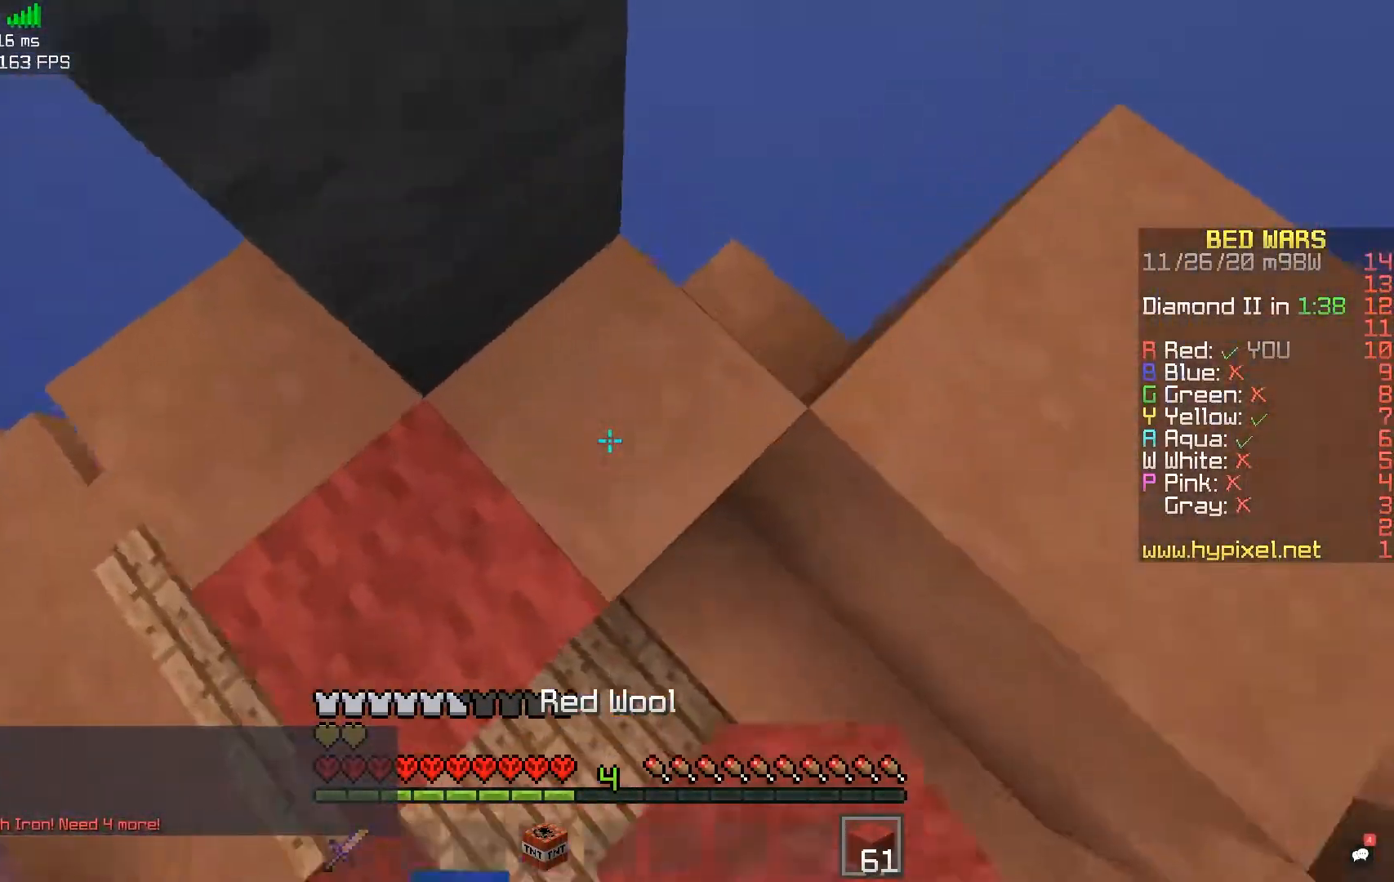
{"keys": ["space", "w"], "mouse": [], "events": [[33, "mouse_right", "up"], [83, "a", "down"], [200, "mouse_right", "down"], [200, "w", "down"], [250, "space", "up"], [350, "a", "up"], [417, "space", "down"], [467, "mouse_right", "up"]]}
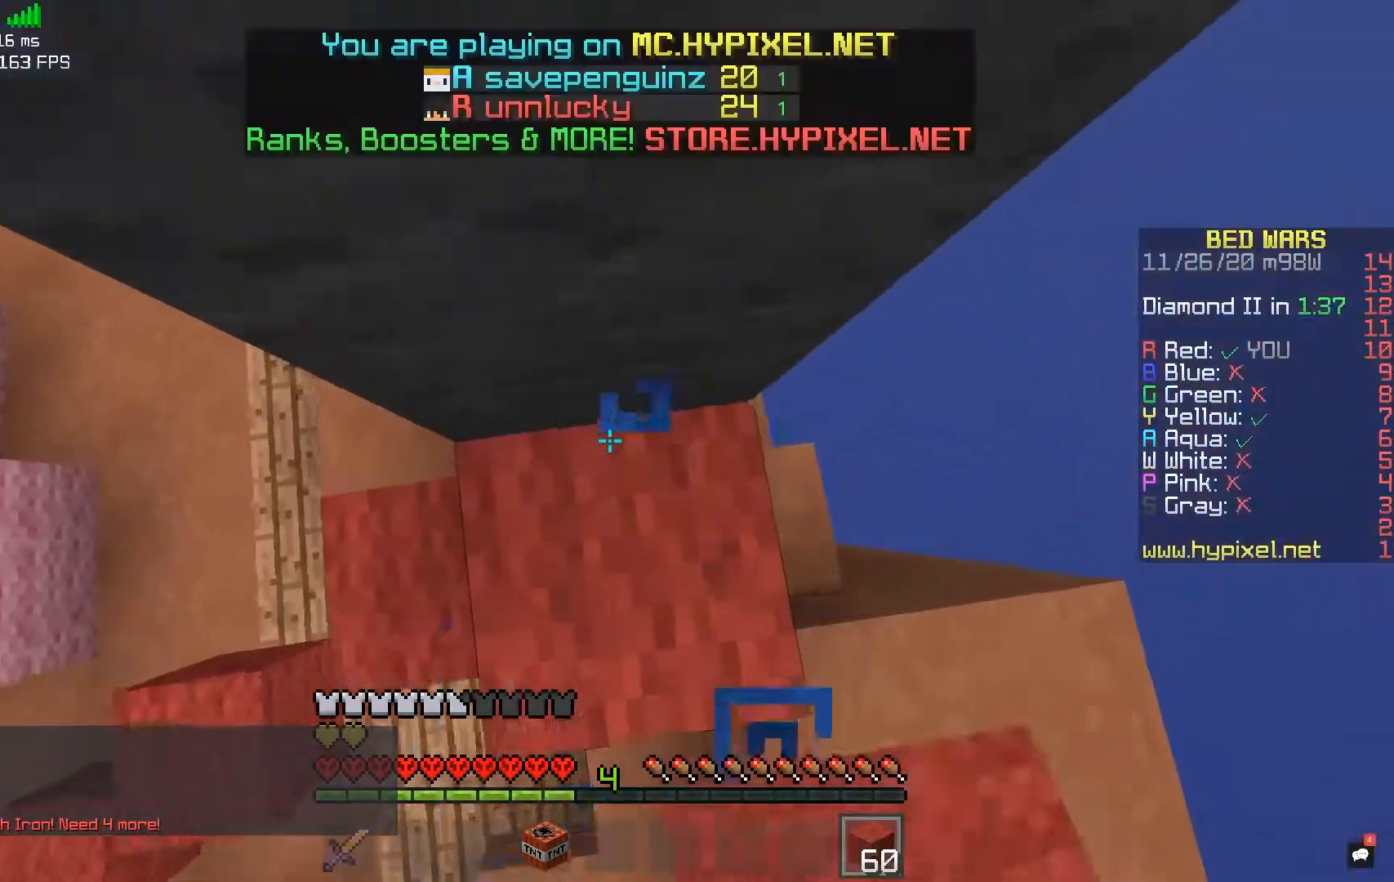
{"keys": ["space", "w"], "mouse": [], "events": [[150, "space", "up"], [217, "mouse_right", "down"], [367, "space", "down"], [400, "mouse_right", "up"]]}
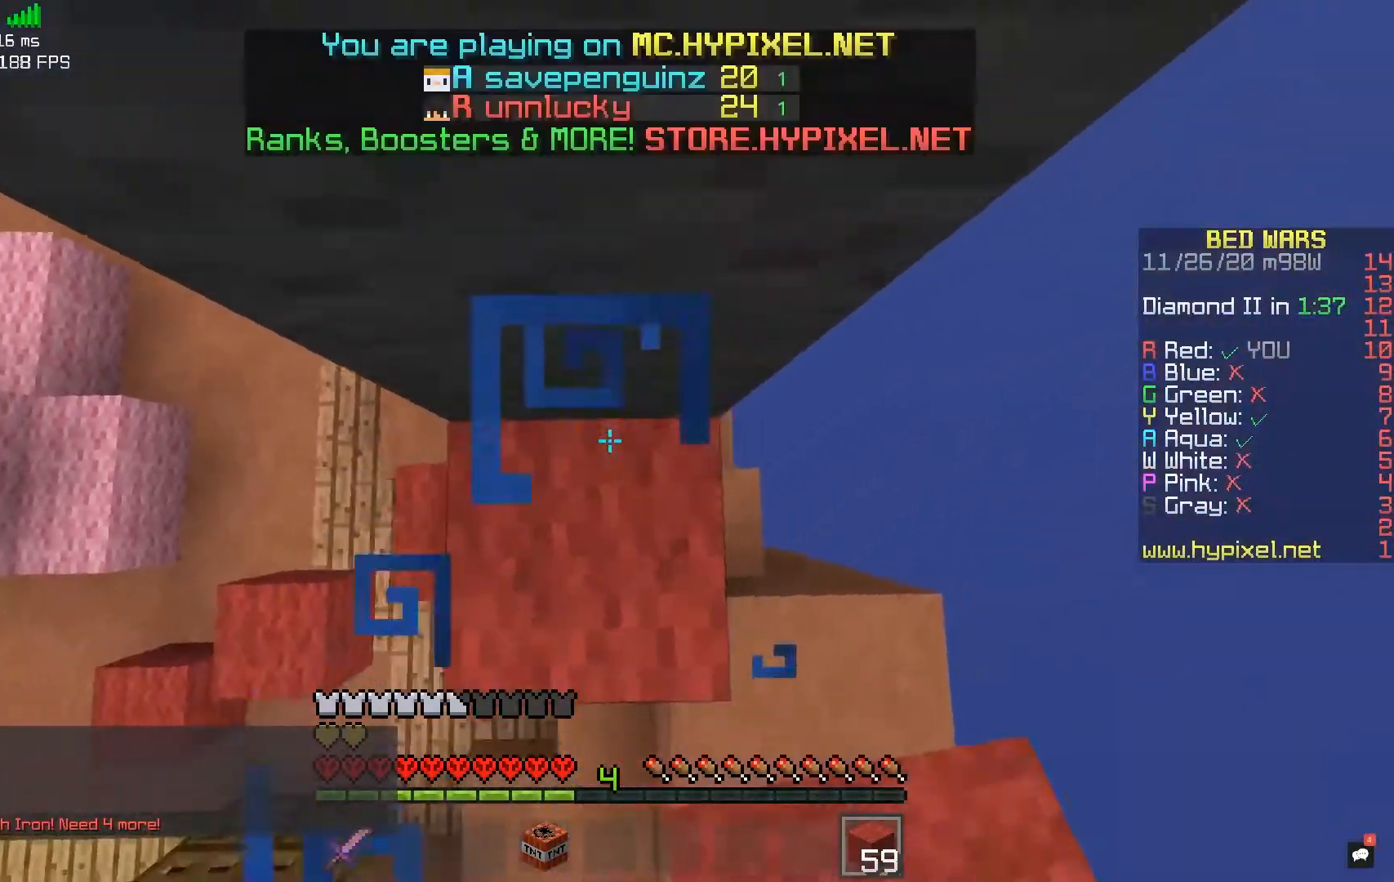
{"keys": ["space", "w"], "mouse": [], "events": [[100, "space", "up"], [200, "mouse_right", "down"], [350, "mouse_right", "up"], [350, "space", "down"]]}
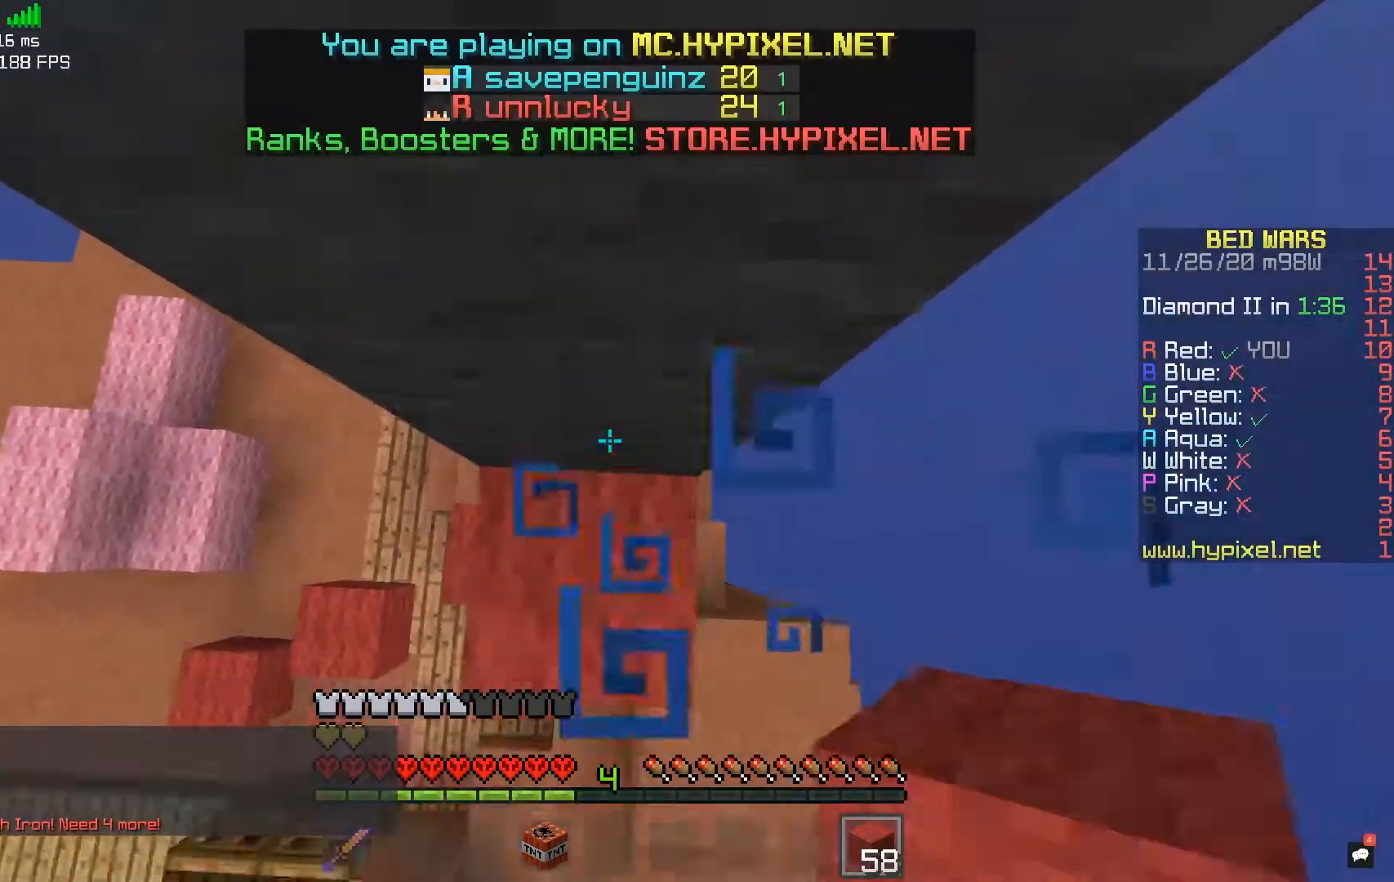
{"keys": ["space", "w"], "mouse": [], "events": [[33, "space", "up"], [133, "mouse_right", "down"], [283, "space", "down"], [350, "mouse_right", "up"]]}
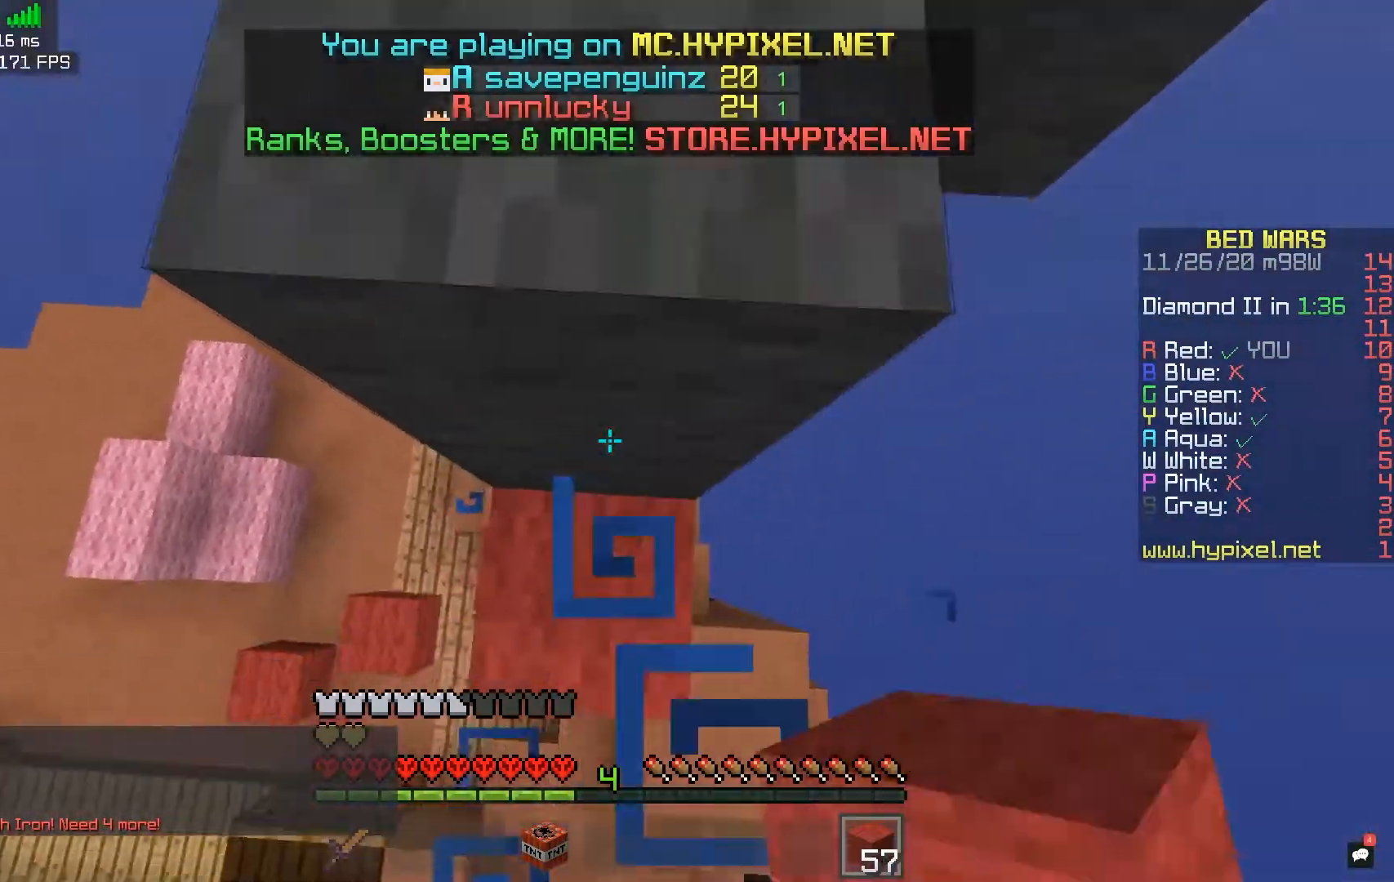
{"keys": ["w"], "mouse": [], "events": [[50, "space", "up"], [83, "mouse_right", "down"], [233, "space", "down"], [283, "mouse_right", "up"], [450, "space", "up"]]}
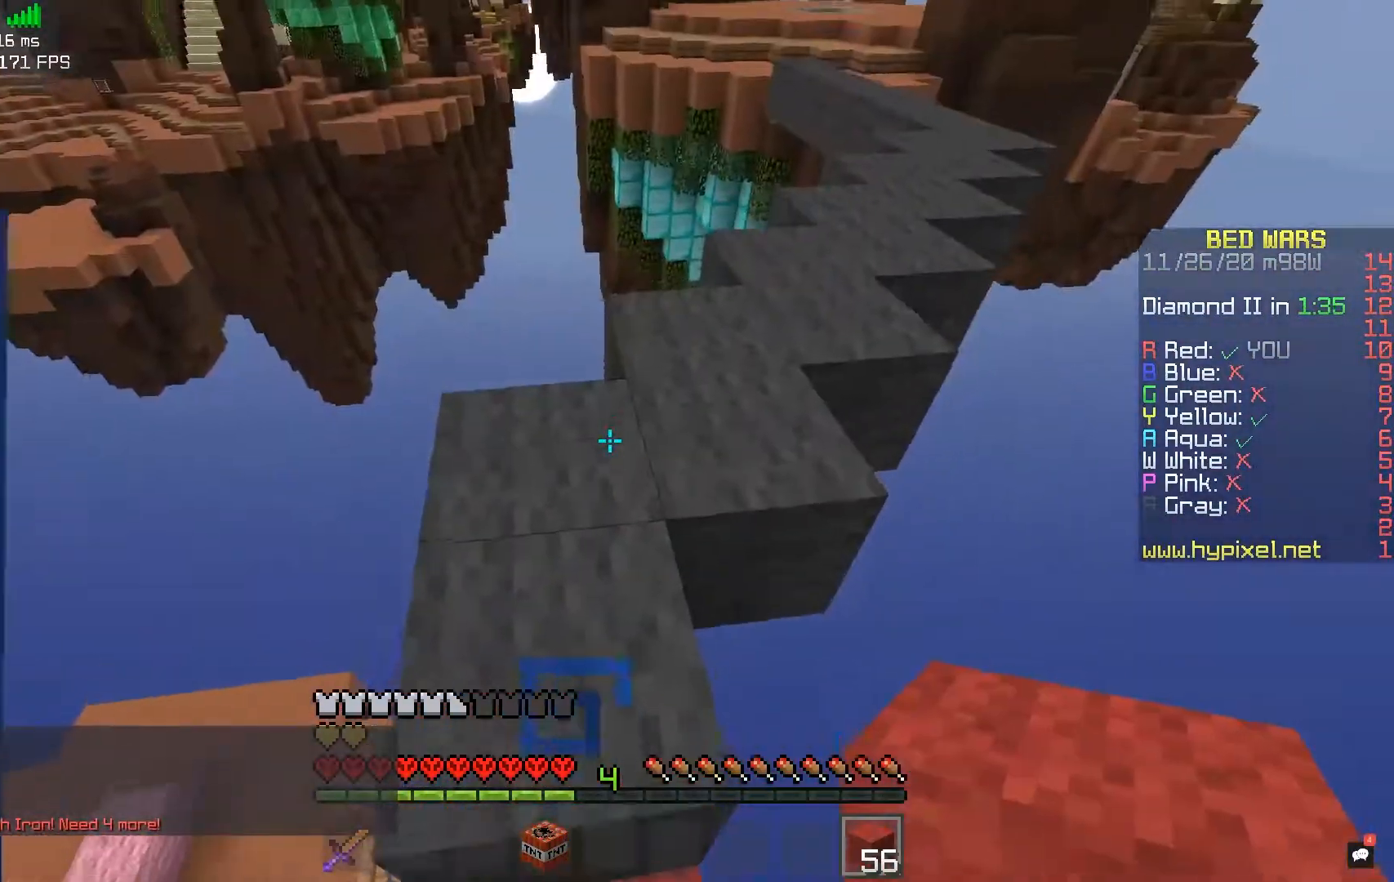
{"keys": ["d", "w"], "mouse": [], "events": [[267, "space", "down"], [383, "d", "down"], [500, "space", "up"]]}
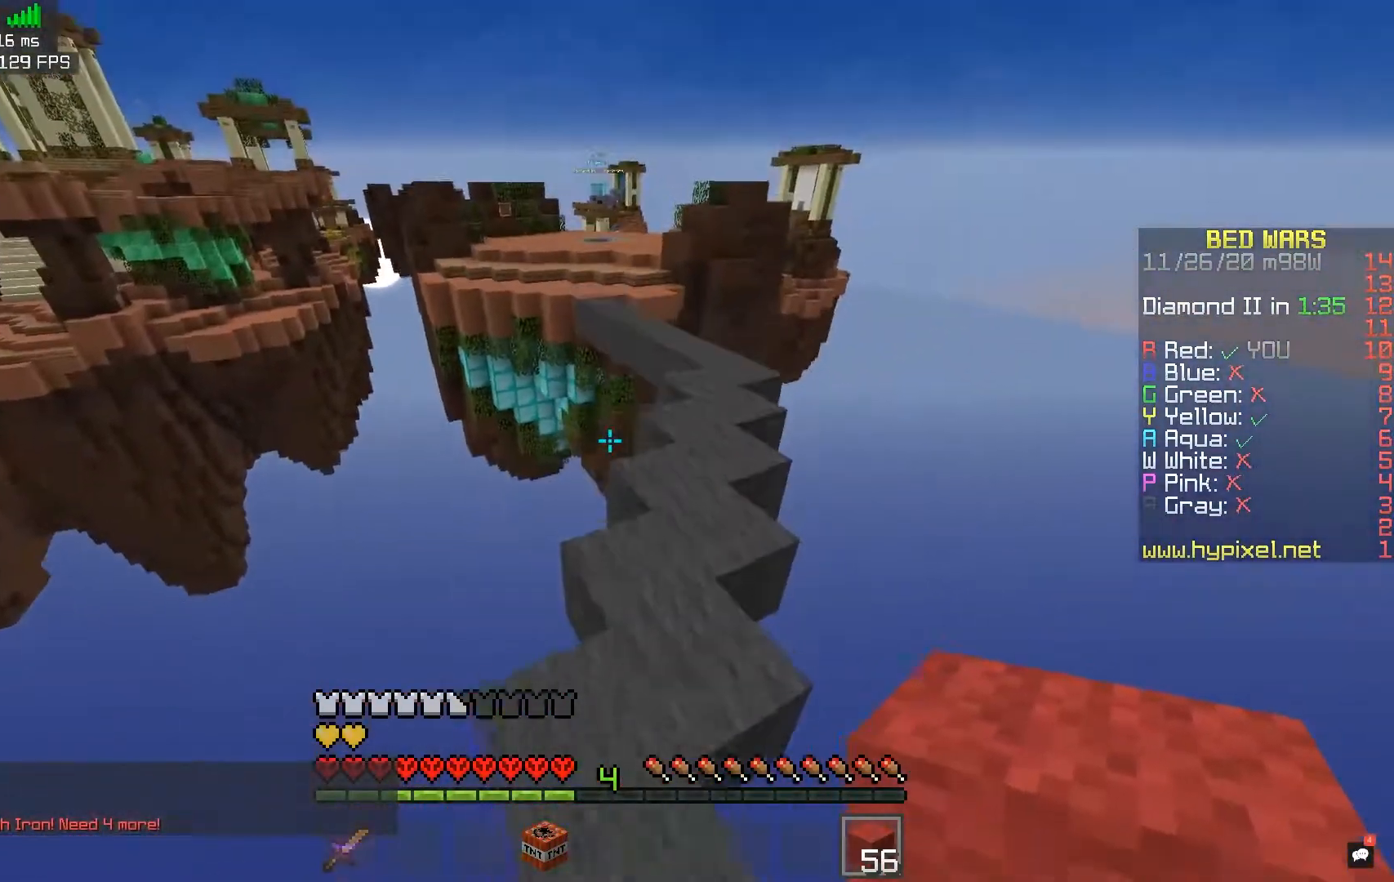
{"keys": ["d", "space", "w"], "mouse": [], "events": [[183, "d", "up"], [233, "space", "down"], [317, "d", "down"]]}
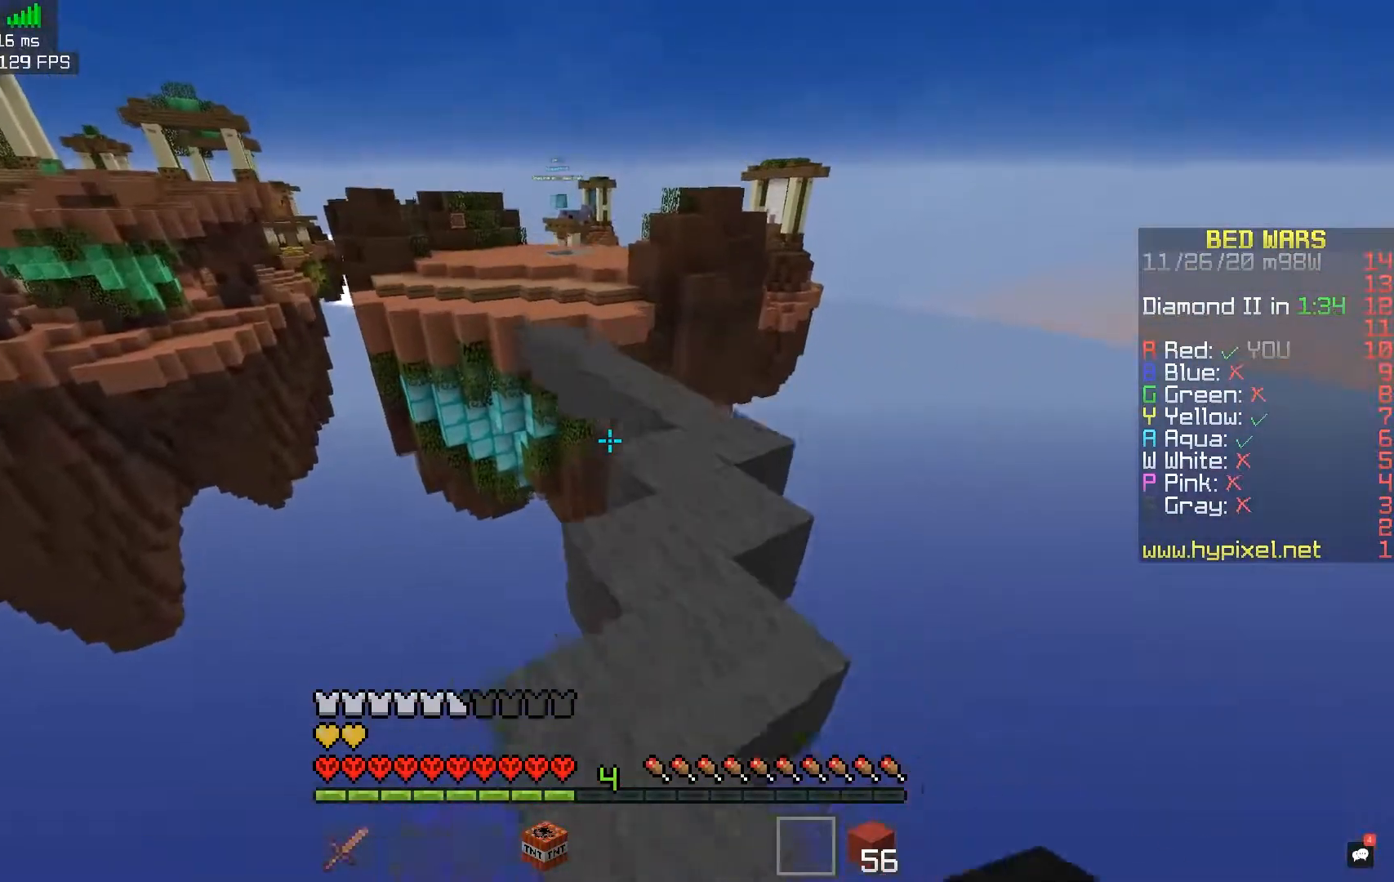
{"keys": ["space", "w"], "mouse": [], "events": [[33, "space", "up"], [167, "d", "up"], [400, "space", "down"]]}
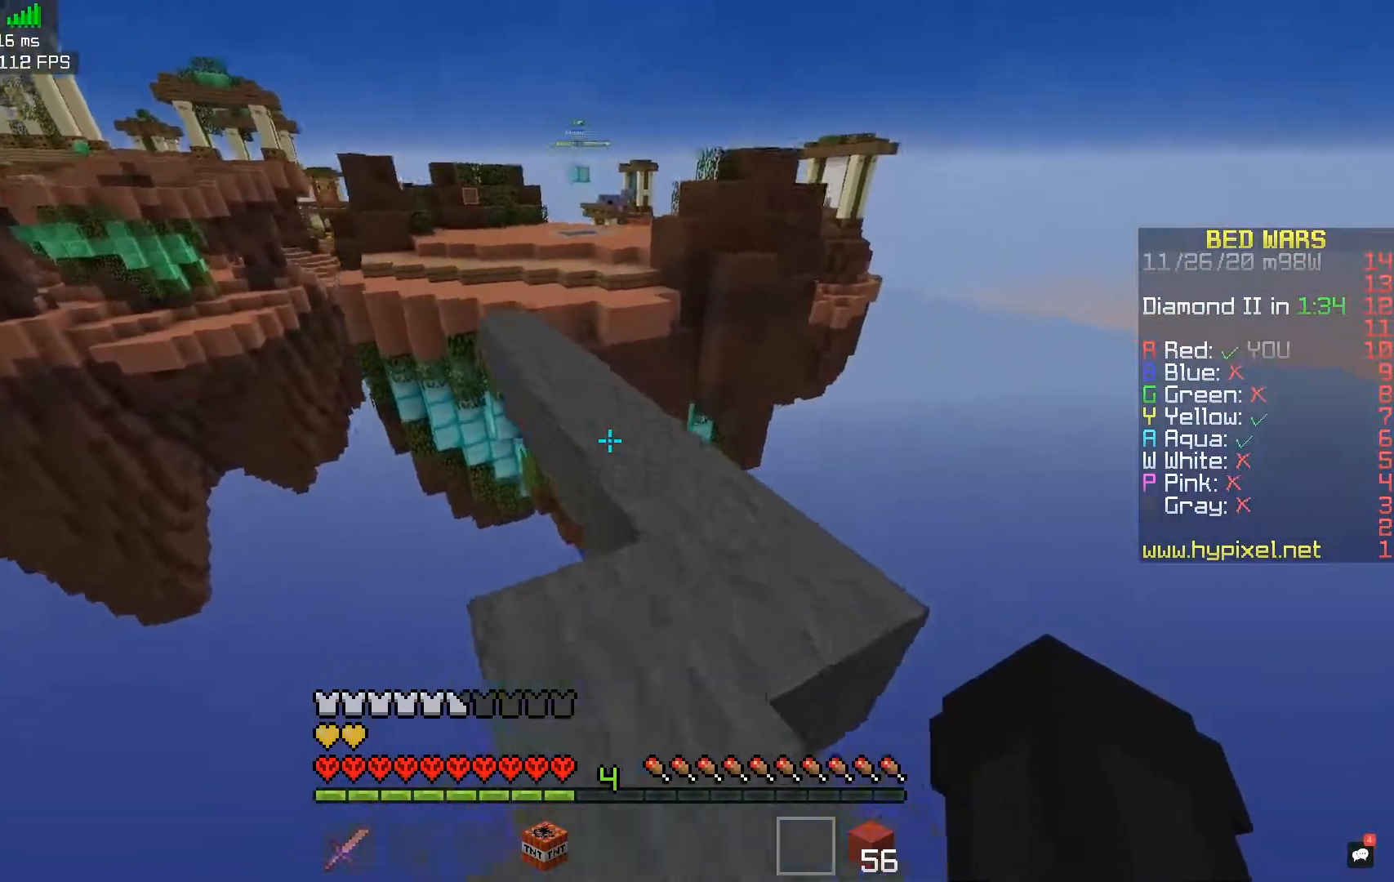
{"keys": ["a", "space", "w"], "mouse": [], "events": [[167, "a", "down"], [183, "space", "up"], [467, "space", "down"]]}
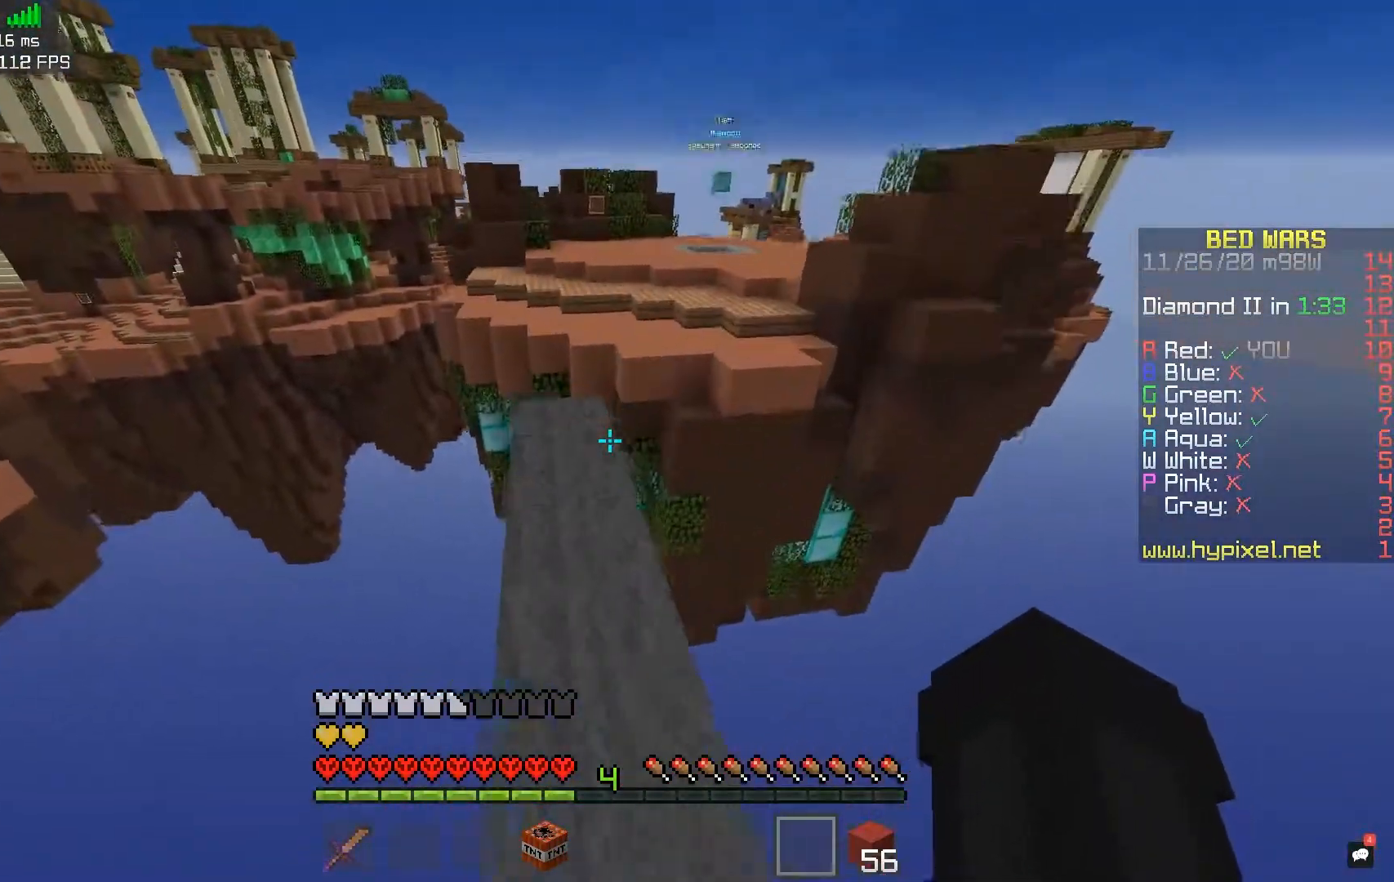
{"keys": ["d", "w"], "mouse": [], "events": [[183, "space", "up"], [250, "d", "down"], [283, "a", "up"]]}
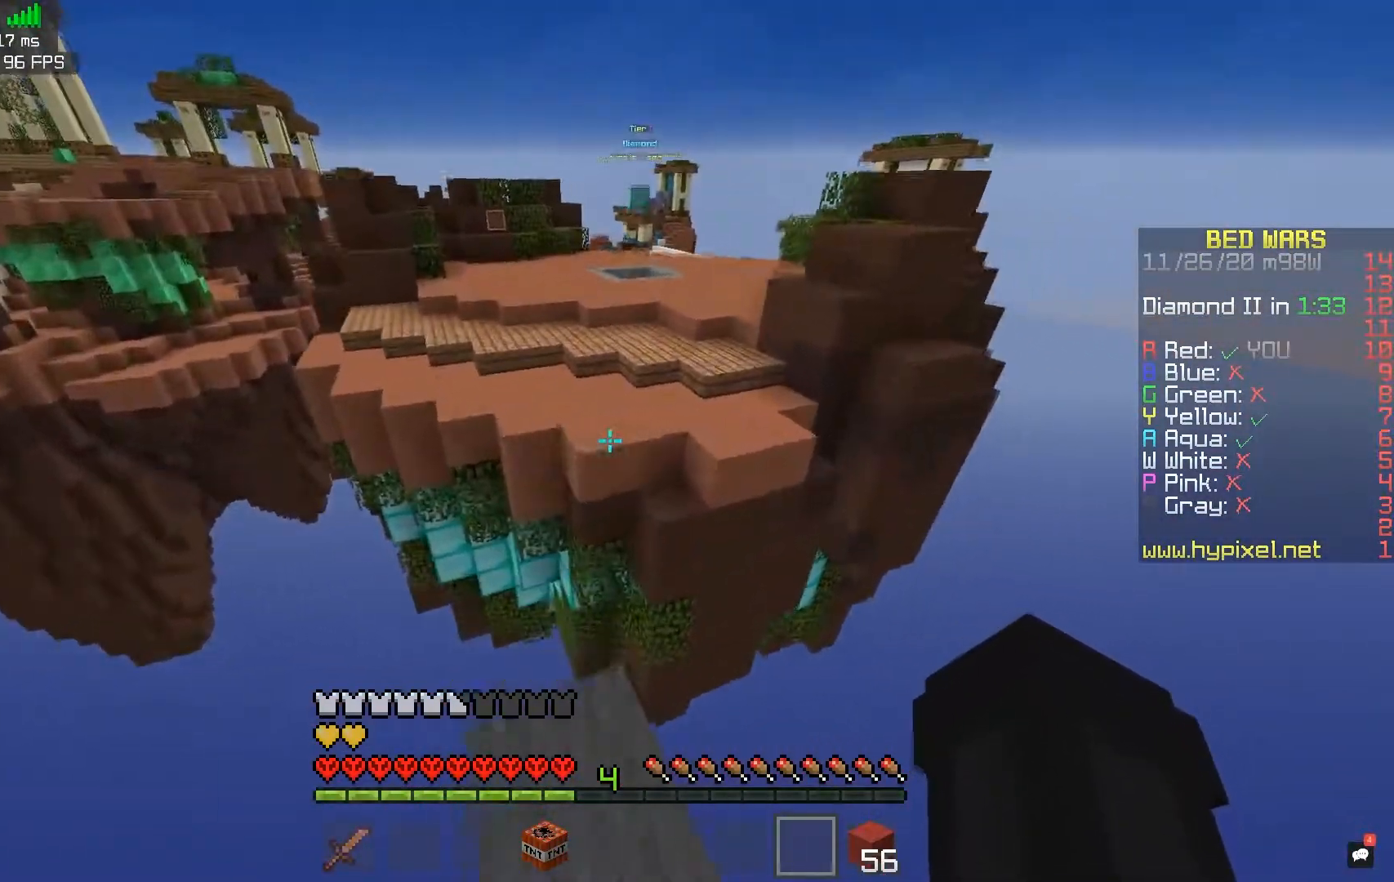
{"keys": ["space", "w"], "mouse": [], "events": [[50, "d", "up"], [233, "space", "down"]]}
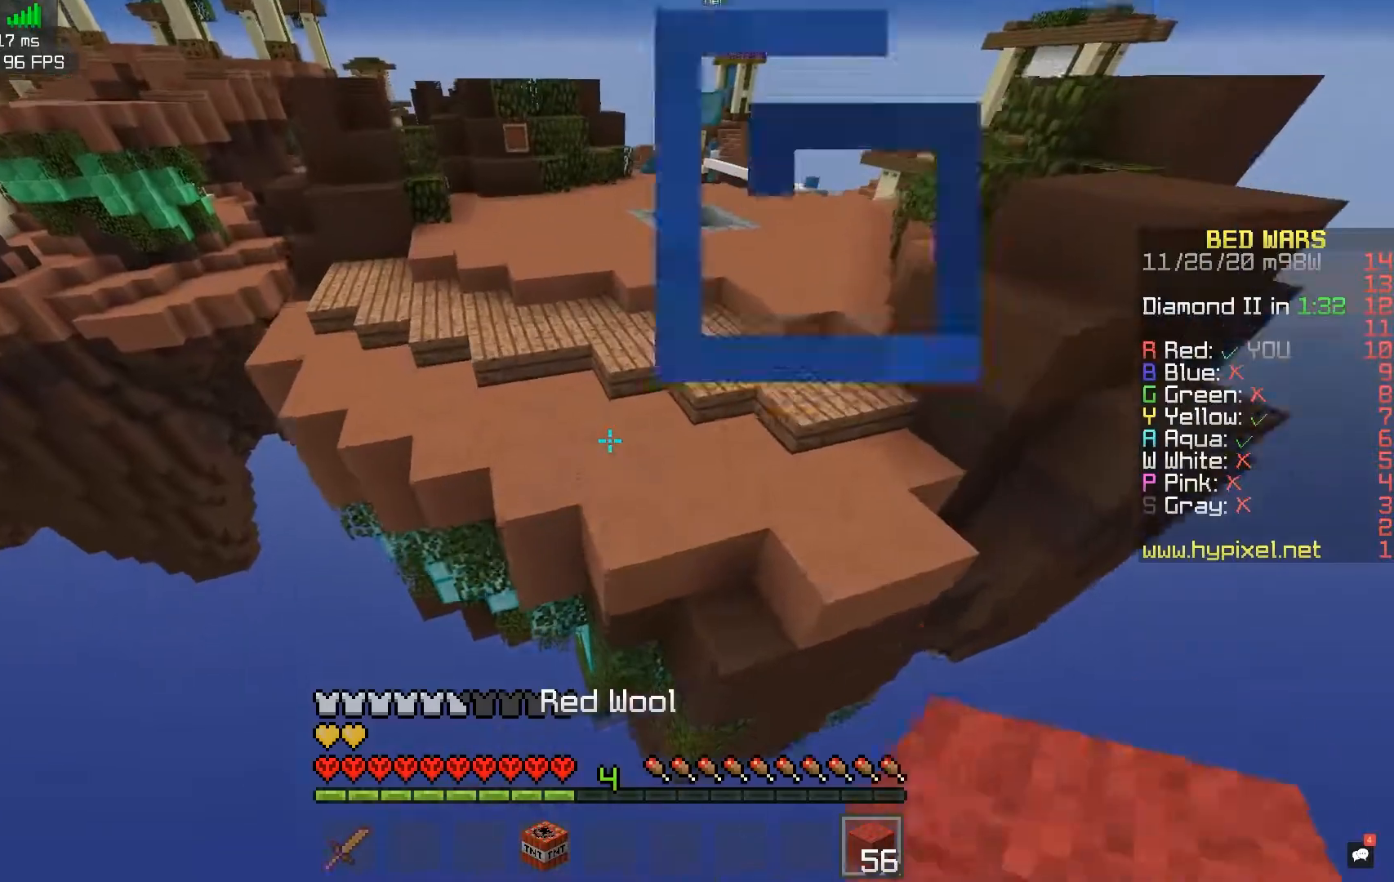
{"keys": ["w"], "mouse": [], "events": [[117, "space", "up"]]}
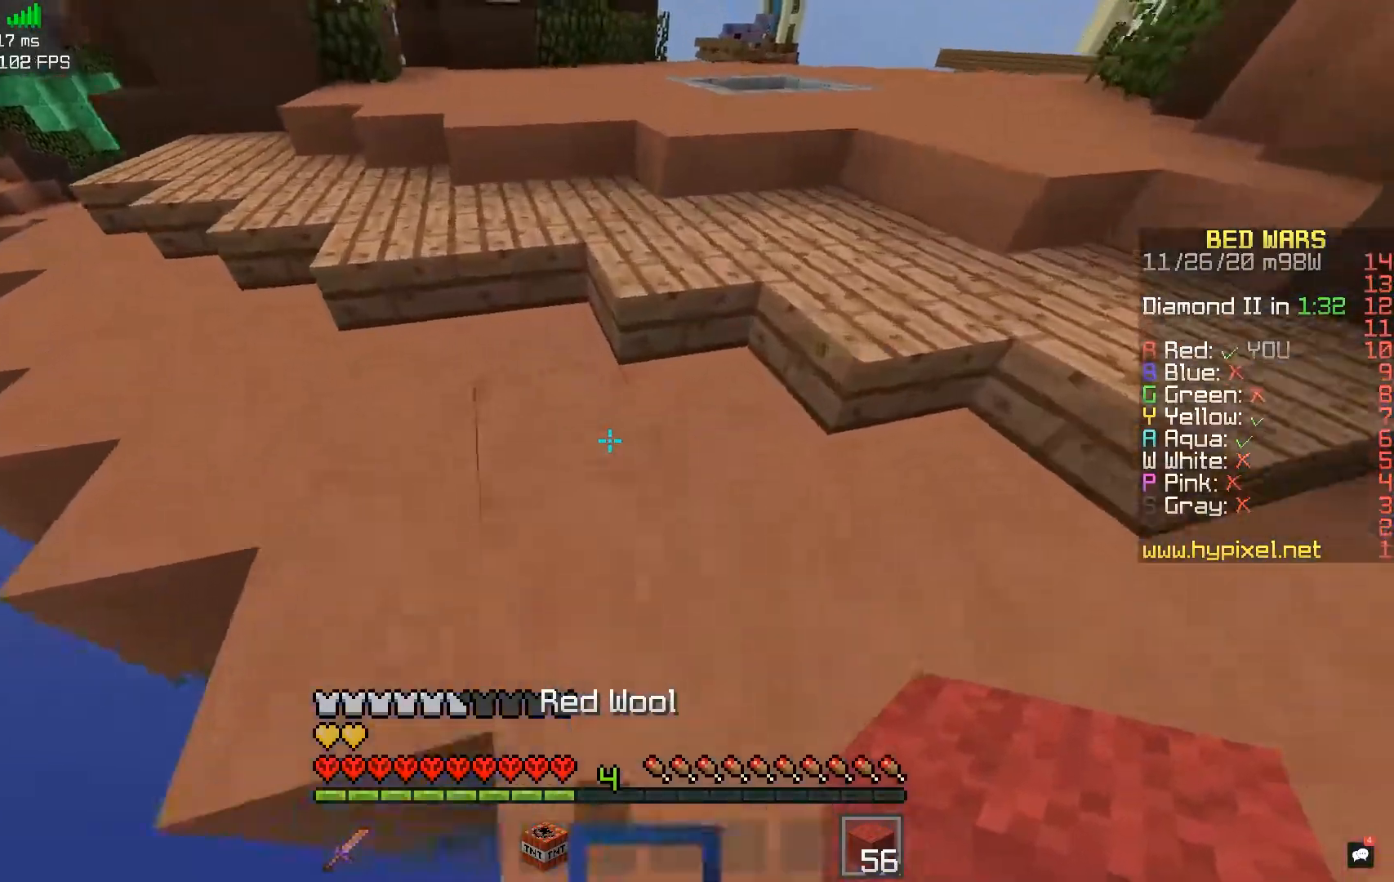
{"keys": ["w"], "mouse": [], "events": [[250, "space", "down"], [483, "space", "up"]]}
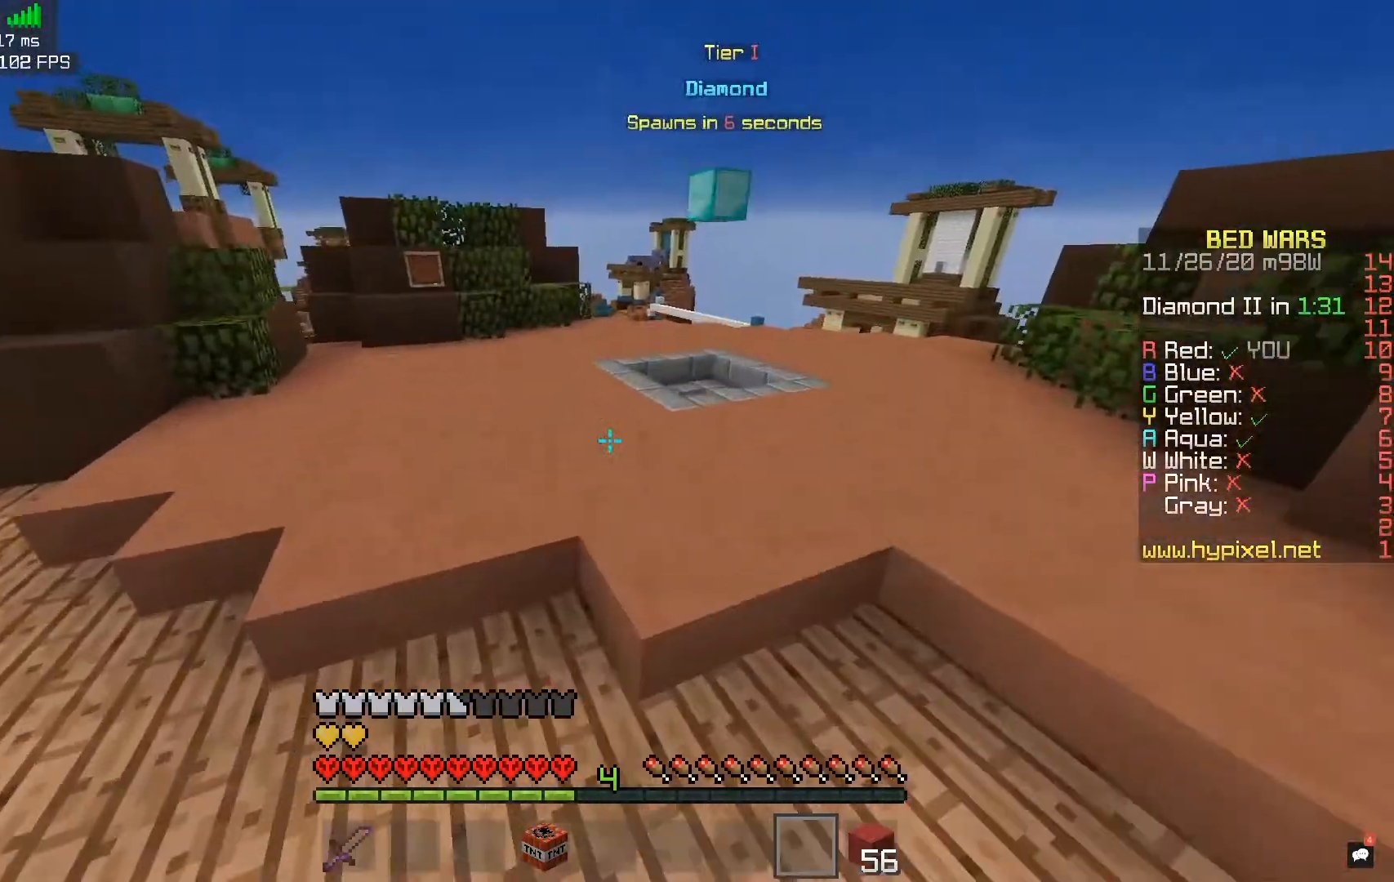
{"keys": ["d", "space", "w"], "mouse": [], "events": [[150, "d", "down"], [200, "space", "down"]]}
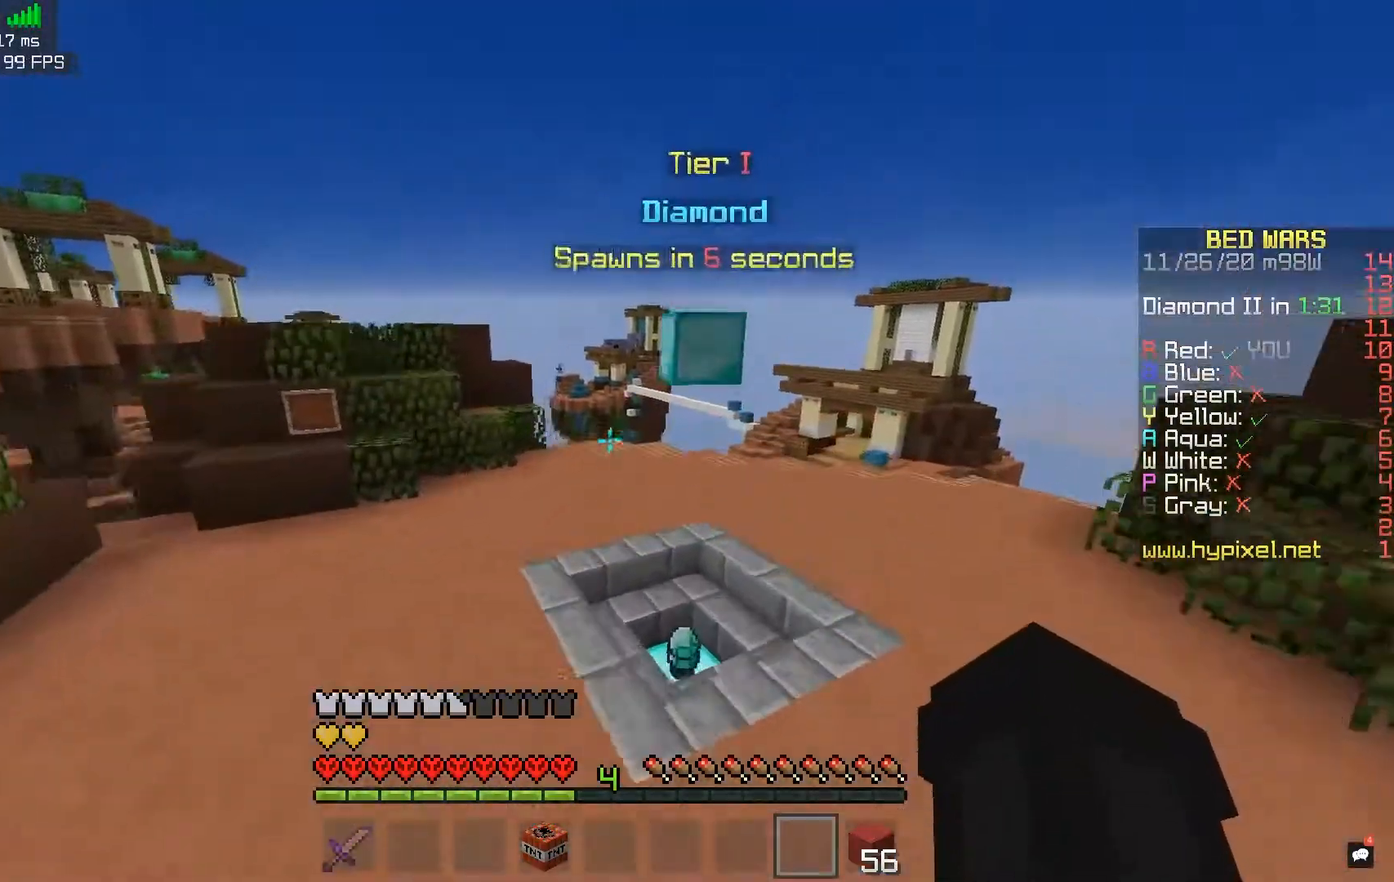
{"keys": ["d", "space", "w"], "mouse": [], "events": [[33, "space", "up"], [217, "space", "down"]]}
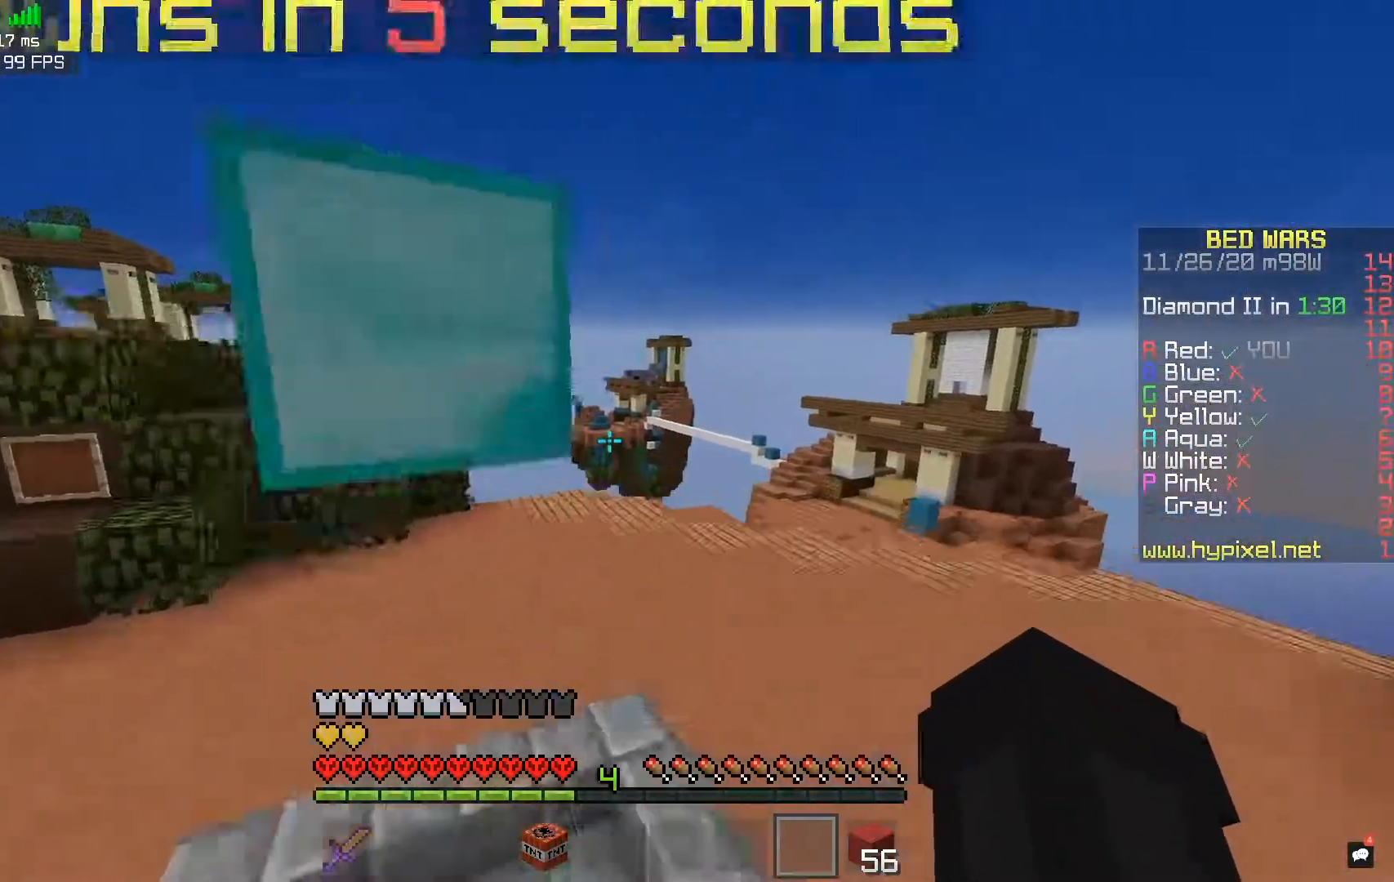
{"keys": [], "mouse": [], "events": [[83, "space", "up"], [233, "d", "up"], [233, "w", "up"]]}
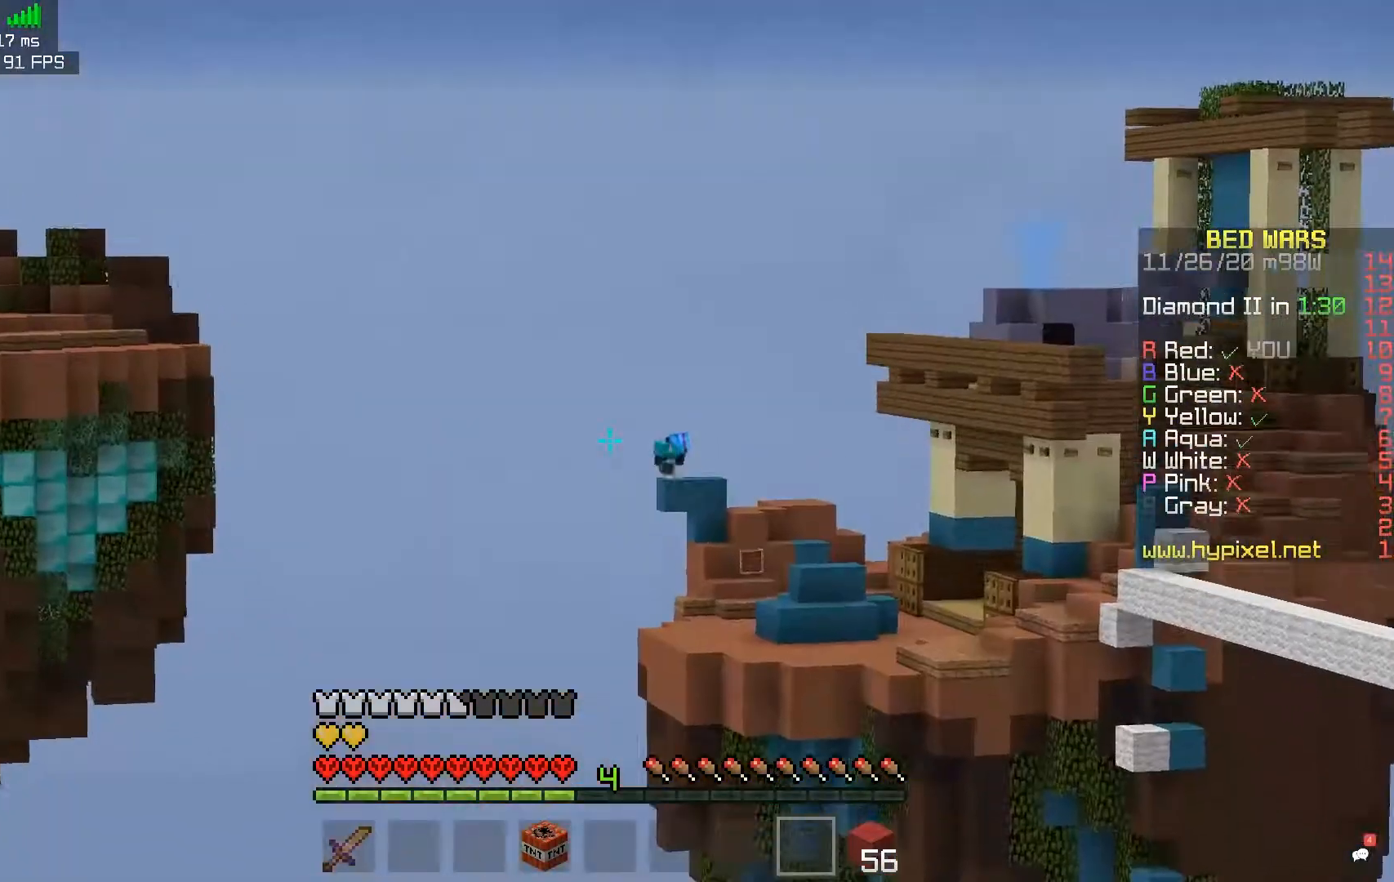
{"keys": ["d", "w"], "mouse": [], "events": [[300, "w", "down"], [367, "d", "down"]]}
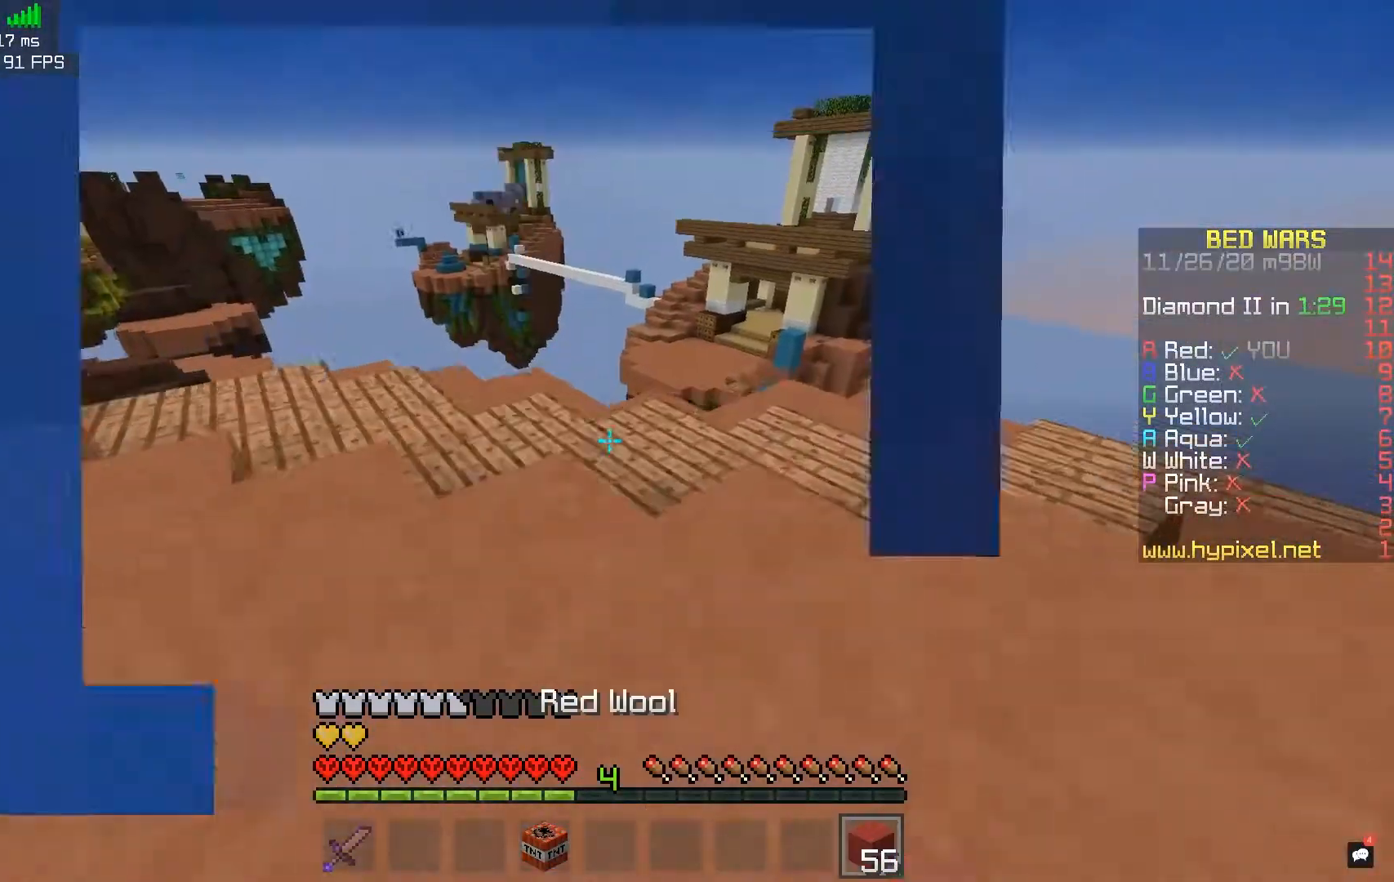
{"keys": ["w"], "mouse": [], "events": [[433, "d", "up"]]}
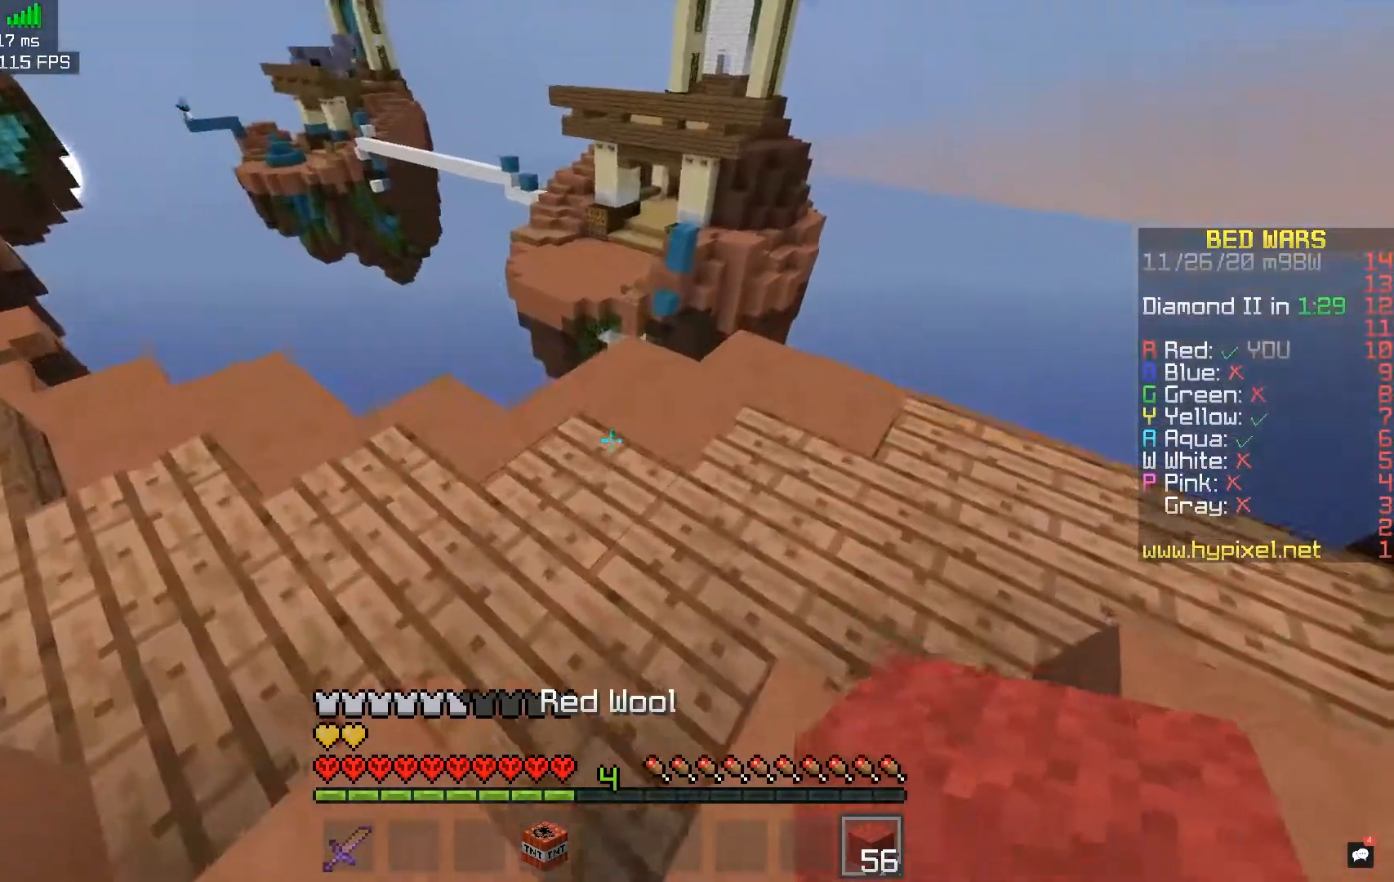
{"keys": ["d", "w"], "mouse": [], "events": [[83, "space", "down"], [383, "space", "up"], [483, "d", "down"]]}
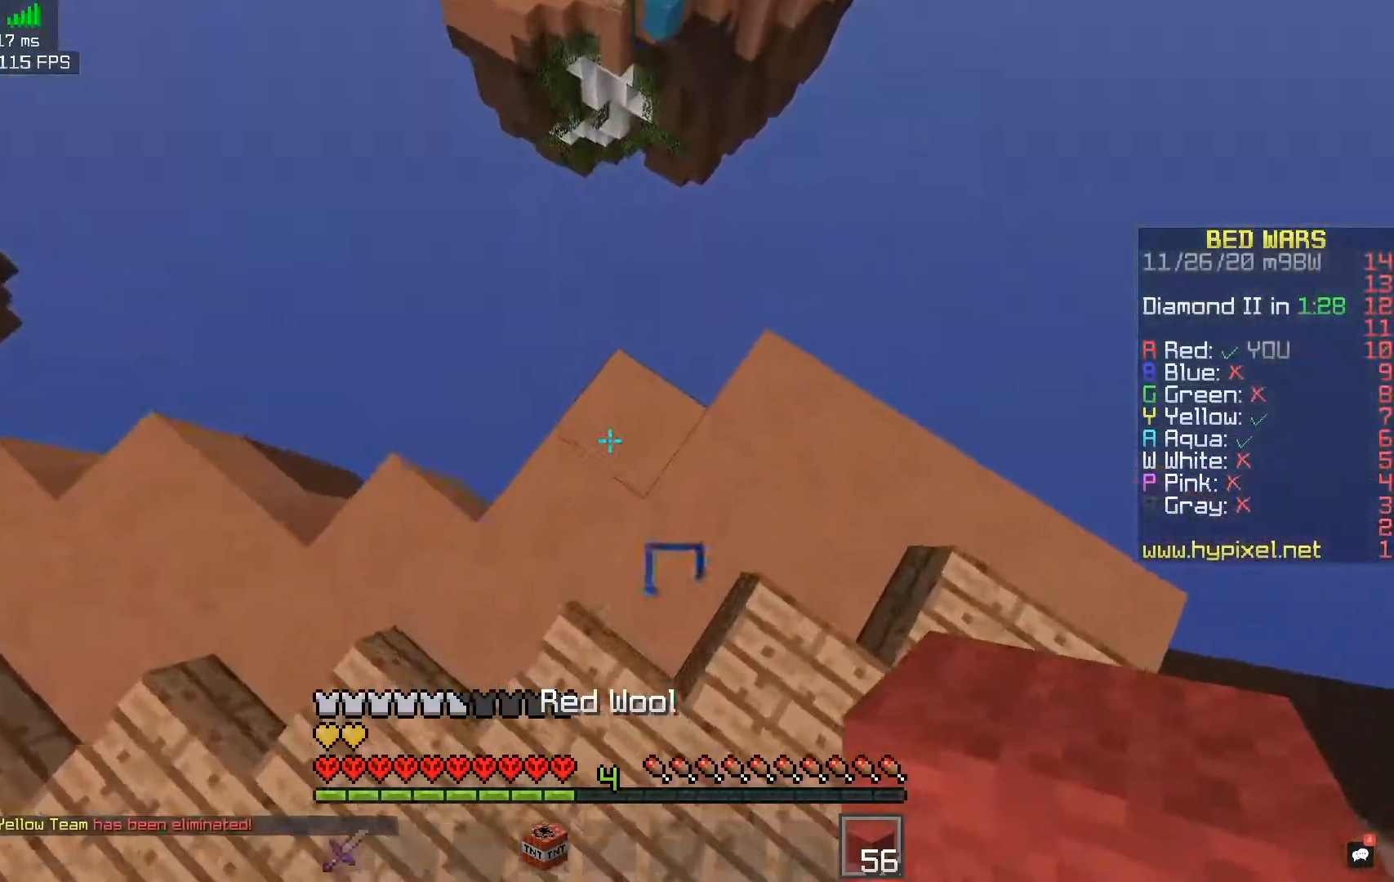
{"keys": ["d", "s"], "mouse": [], "events": [[17, "mouse_right", "down"], [183, "mouse_right", "up"], [283, "w", "up"], [467, "s", "down"]]}
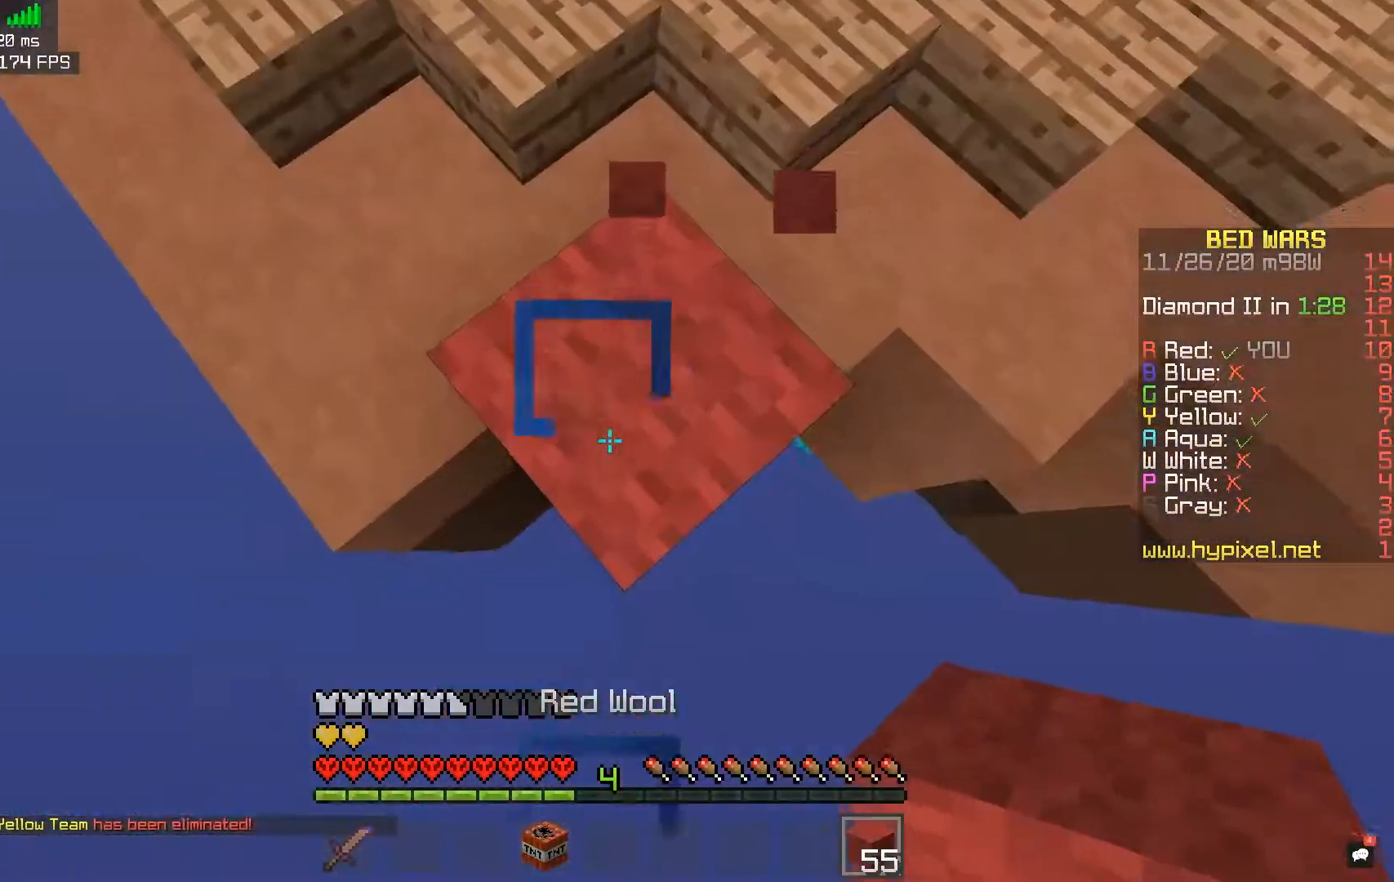
{"keys": ["s"], "mouse": [], "events": [[183, "a", "down"], [300, "d", "up"], [450, "a", "up"]]}
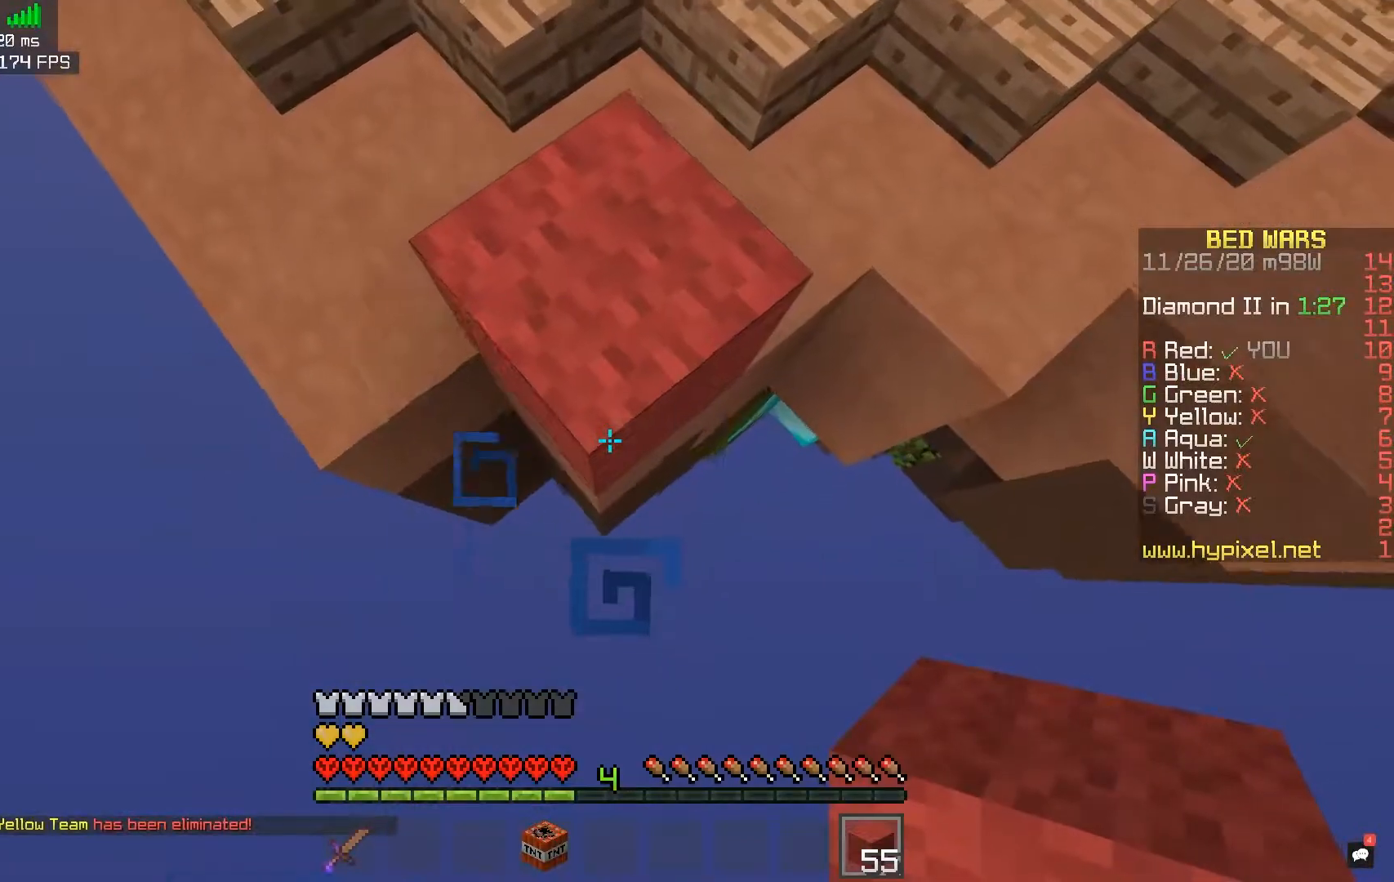
{"keys": ["s"], "mouse": [], "events": [[150, "mouse_right", "down"], [500, "mouse_right", "up"]]}
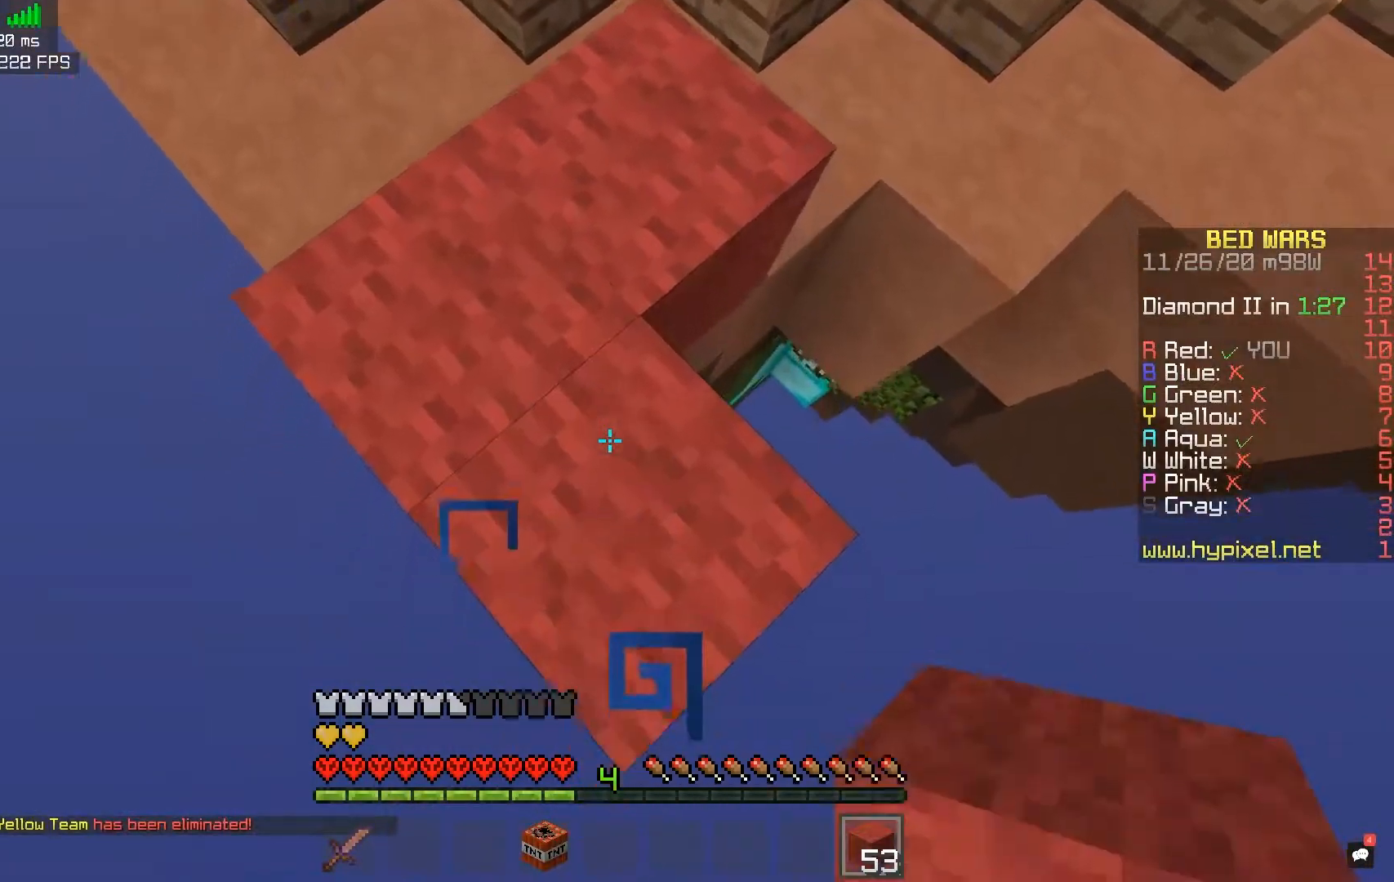
{"keys": ["s"], "mouse": ["right"], "events": [[250, "d", "down"], [250, "mouse_right", "down"], [450, "d", "up"]]}
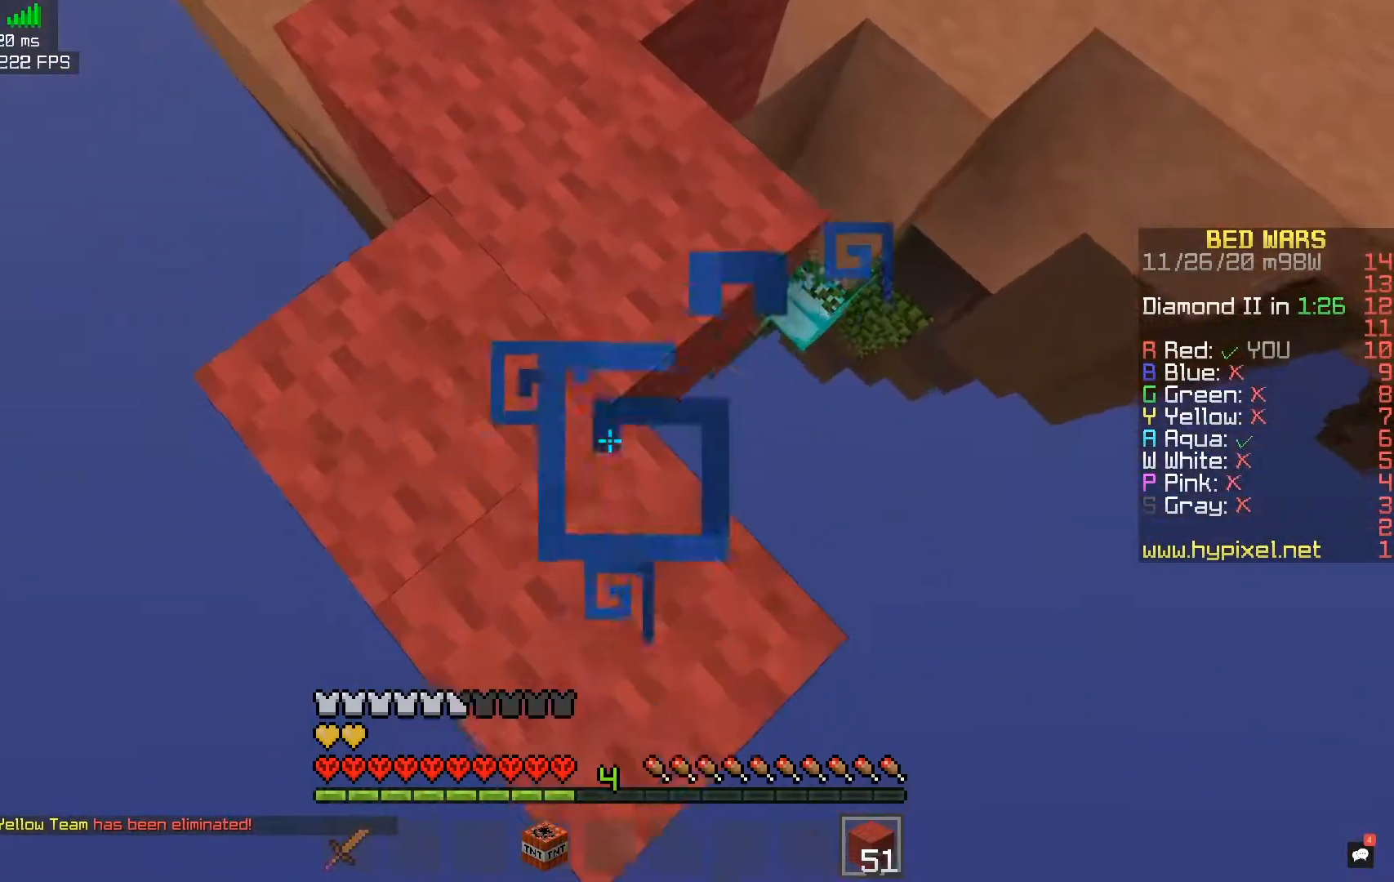
{"keys": ["a", "s"], "mouse": ["right"], "events": [[167, "mouse_right", "up"], [433, "a", "down"], [483, "mouse_right", "down"]]}
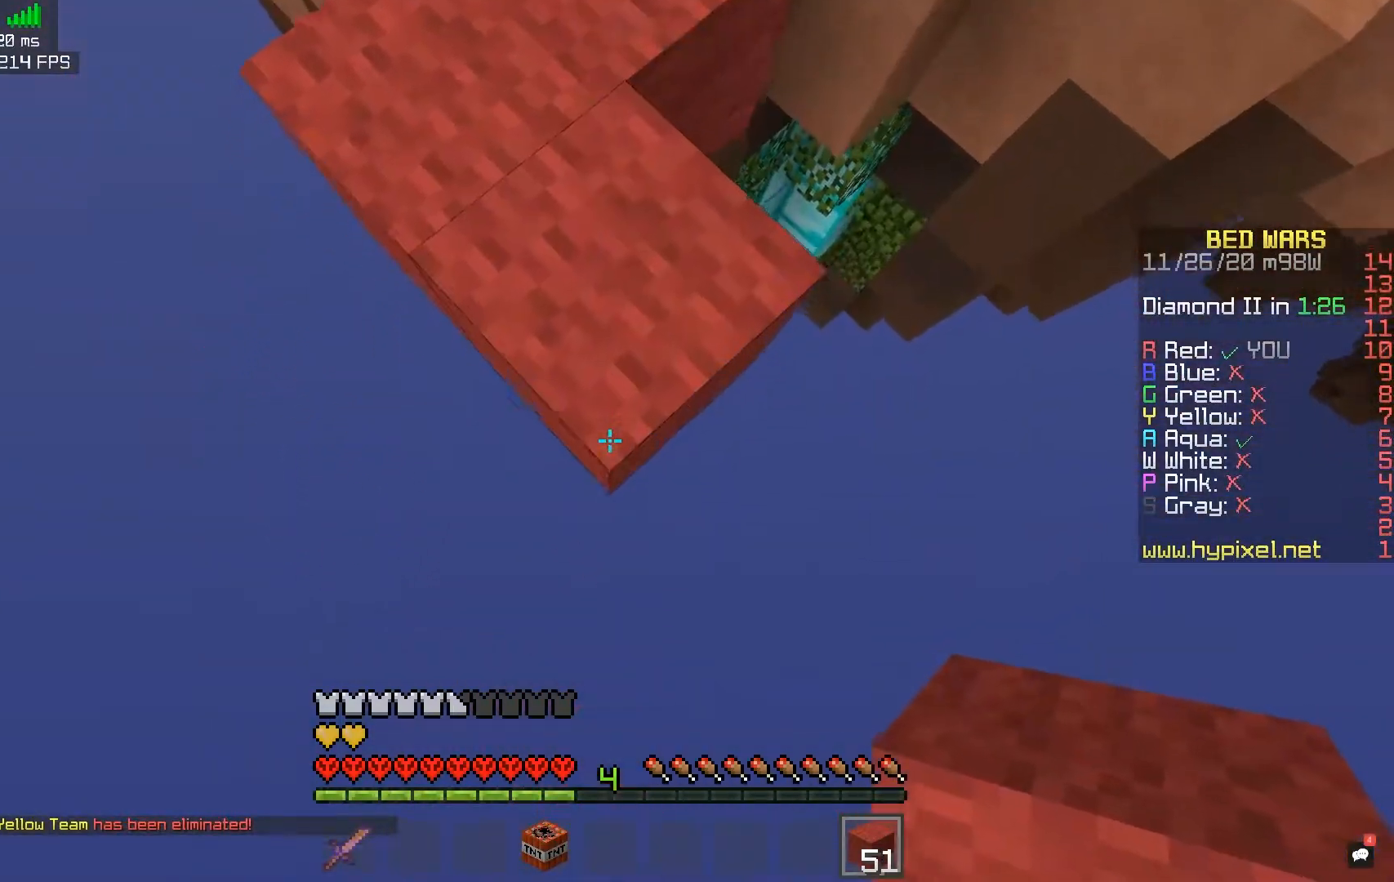
{"keys": ["s"], "mouse": [], "events": [[50, "a", "up"], [467, "mouse_right", "up"]]}
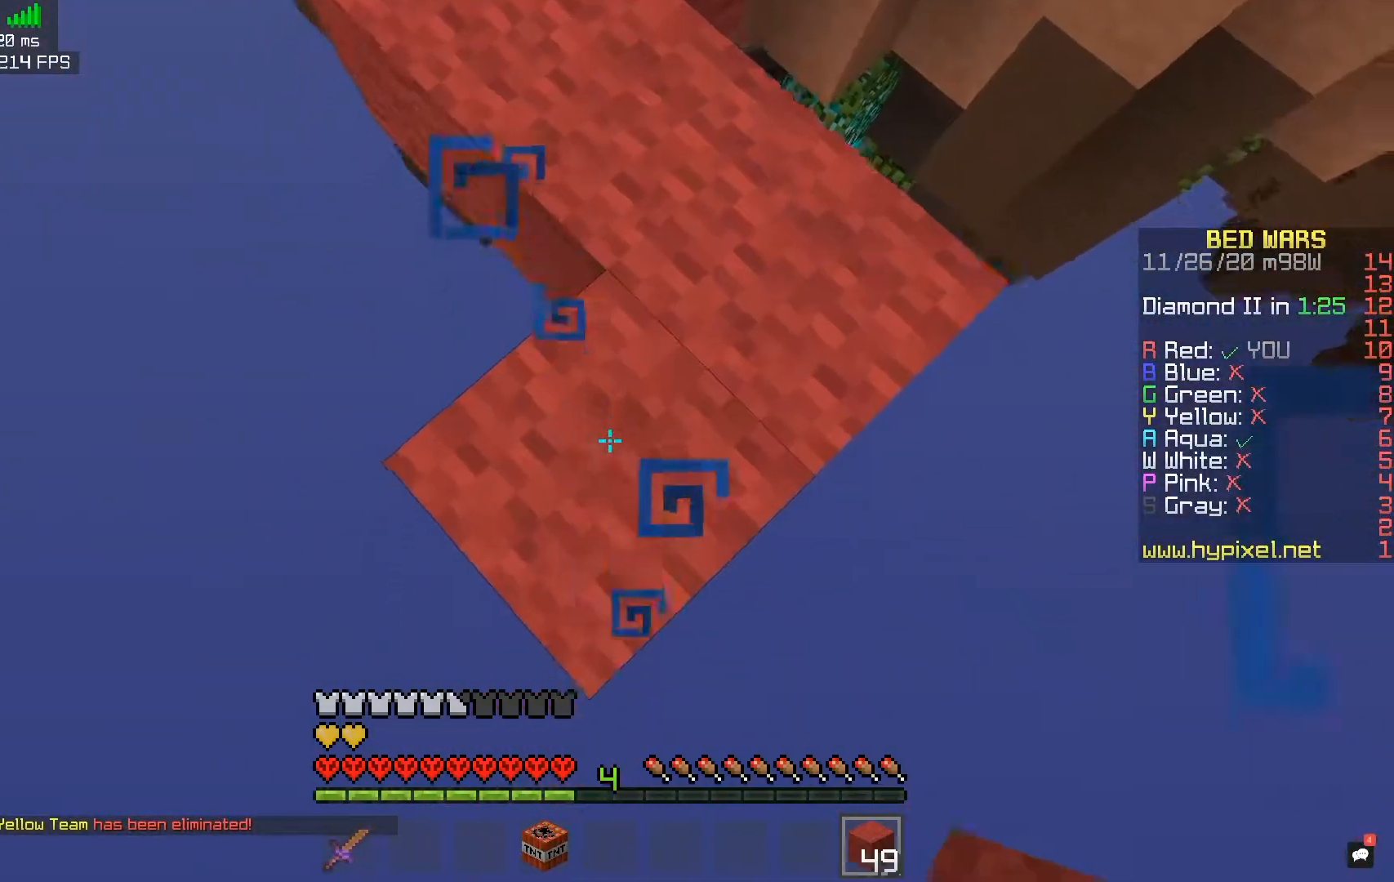
{"keys": ["s"], "mouse": ["right"], "events": [[200, "mouse_right", "down"]]}
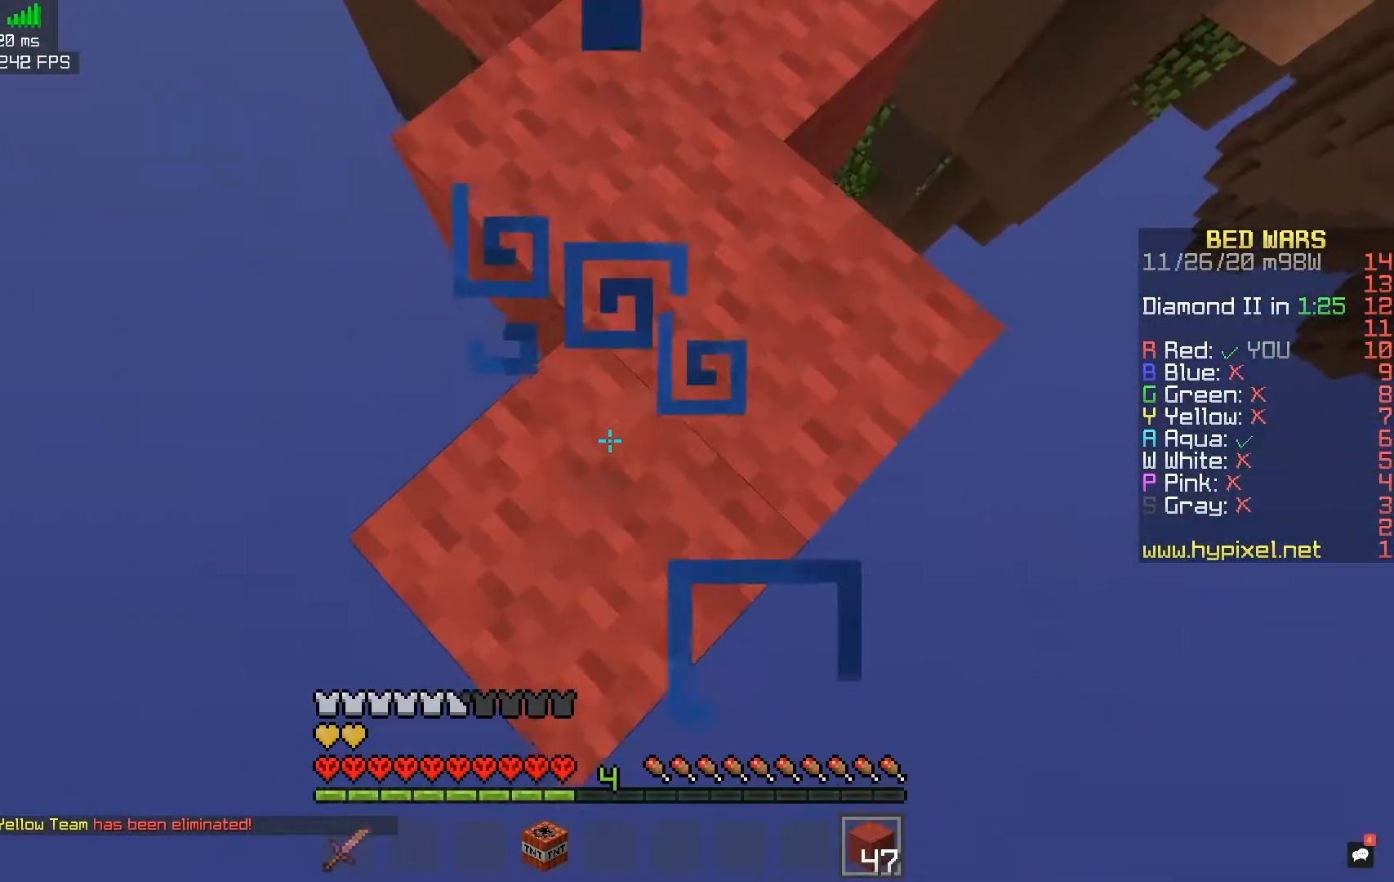
{"keys": ["s"], "mouse": ["right"], "events": [[83, "mouse_right", "up"], [350, "a", "down"], [350, "mouse_right", "down"], [500, "a", "up"]]}